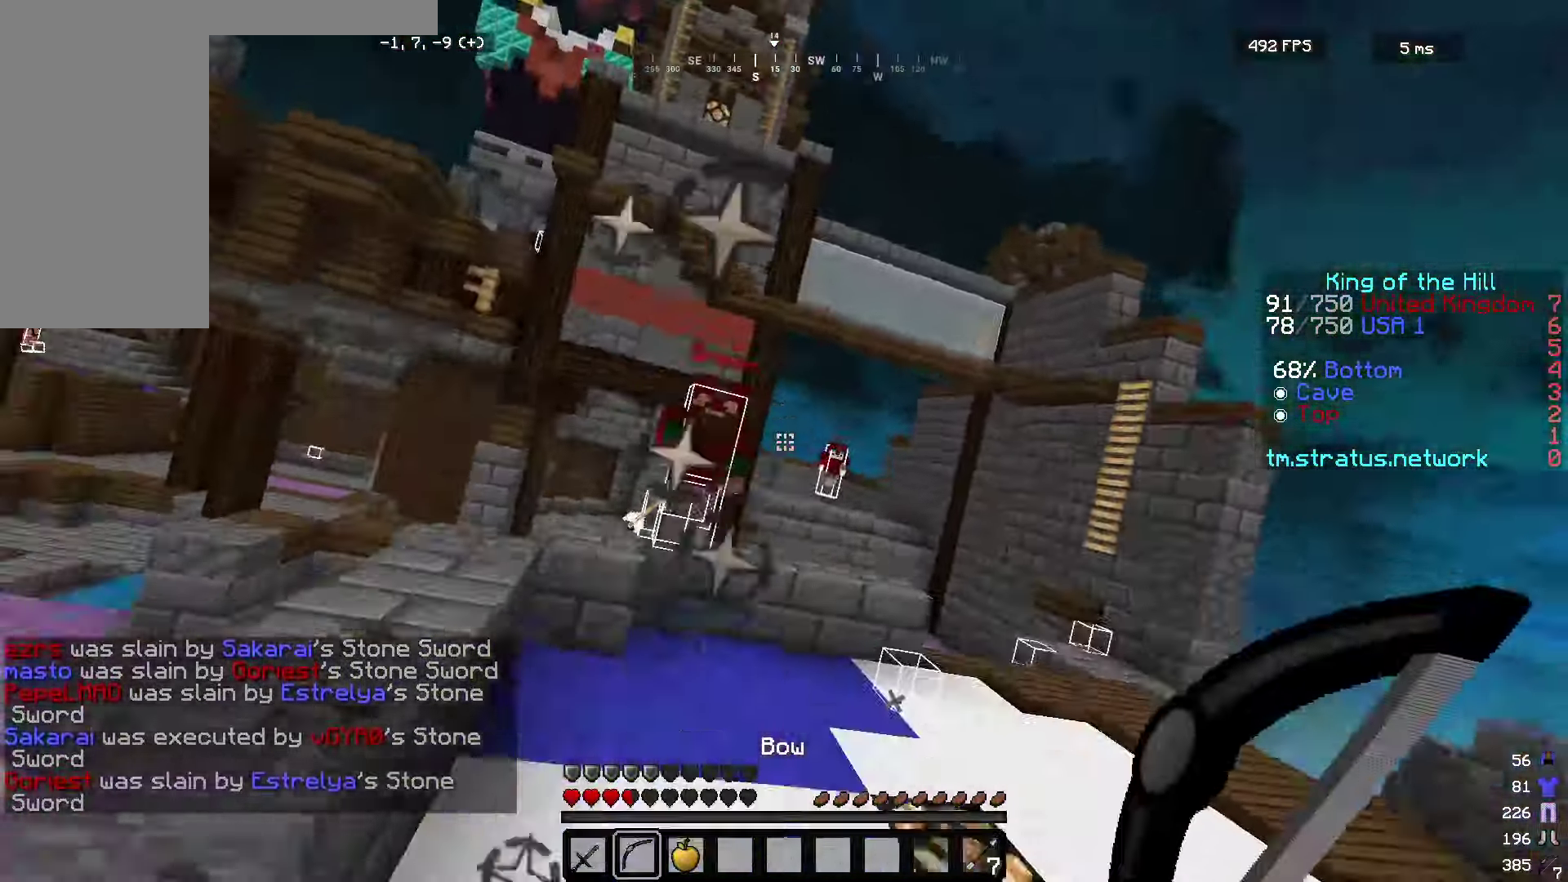
Gameplay with keyboard and mouse; each line is a JSON object with the keys and mouse buttons held at the frame after it. "events" lists presses ("down") and releases ("up") of "a", "d", "s", "w", "mouse_left" and "mouse_right" between this image and that frame as [ms after this image, input, new state], when the widget could be followed in between. "mouse_left", "mouse_right" = the "left", "right" buttons of the "mouse" list. No other keys are recorded. Fast repeated clicks can show as one long hold. Mouse movement is not recorded.
{"keys": ["a", "w"], "mouse": ["right"], "events": [[167, "s", "up"], [217, "mouse_left", "up"], [234, "w", "down"]]}
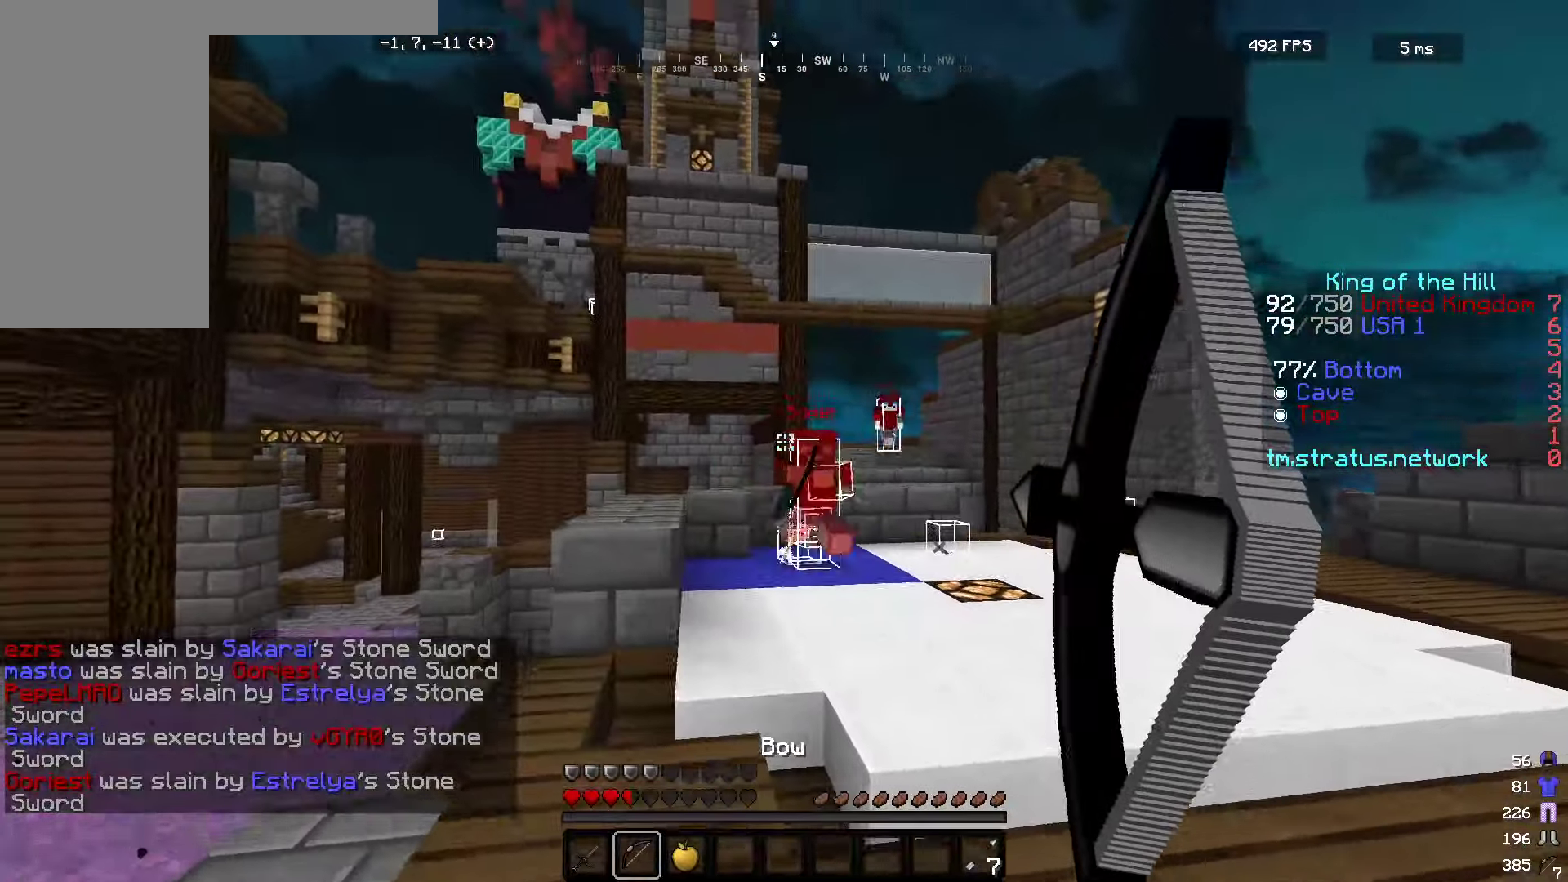
{"keys": ["a", "w"], "mouse": ["left"], "events": [[300, "mouse_left", "down"], [317, "mouse_right", "up"]]}
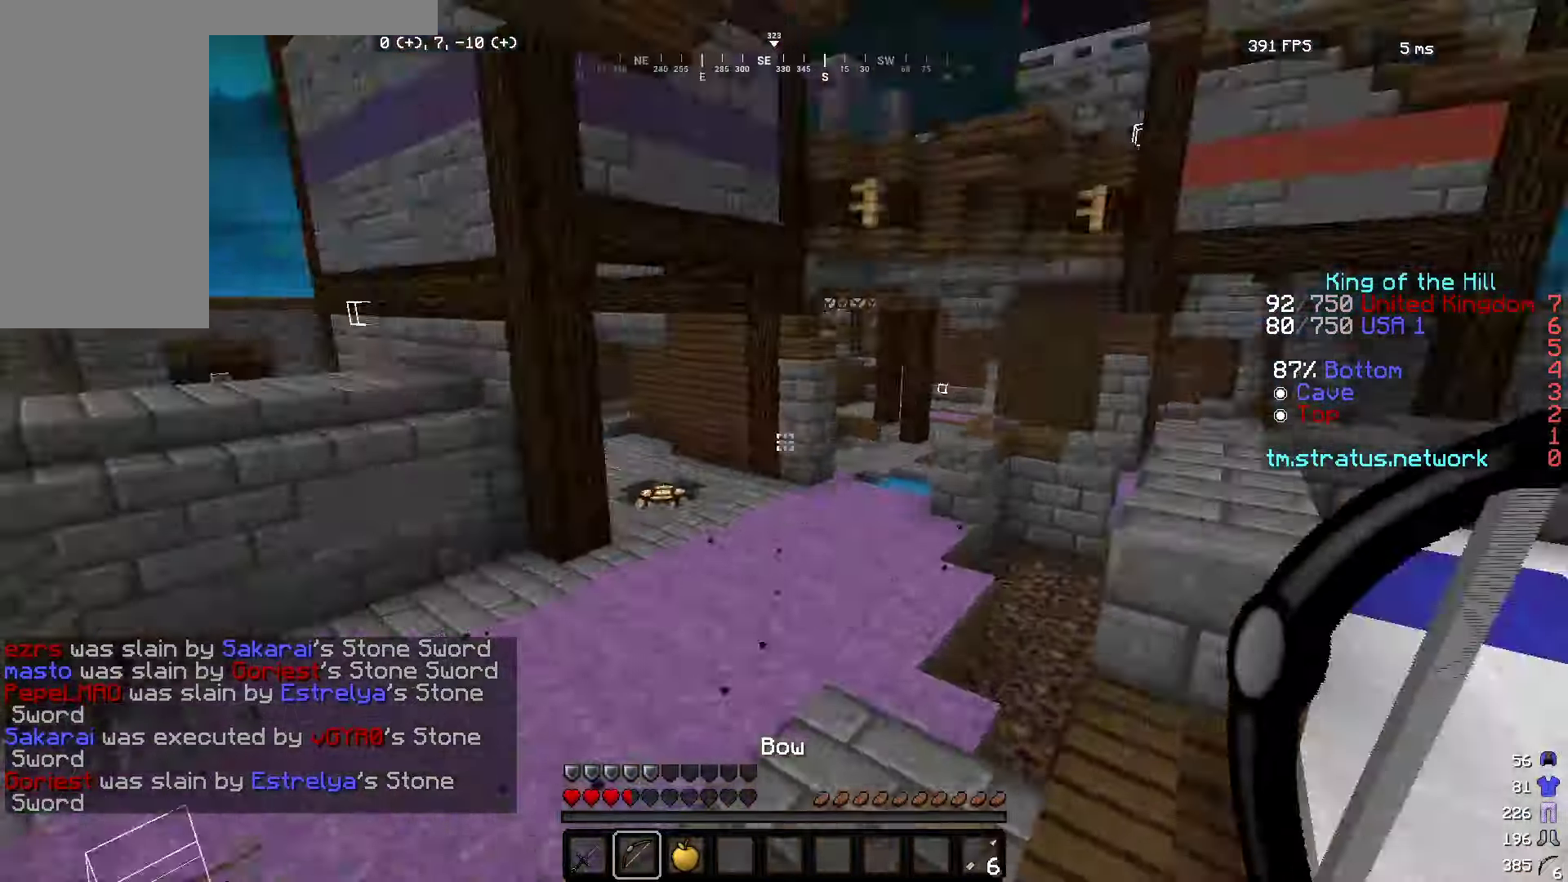
{"keys": ["a"], "mouse": ["right"], "events": [[34, "mouse_right", "down"], [184, "mouse_left", "up"], [200, "w", "up"]]}
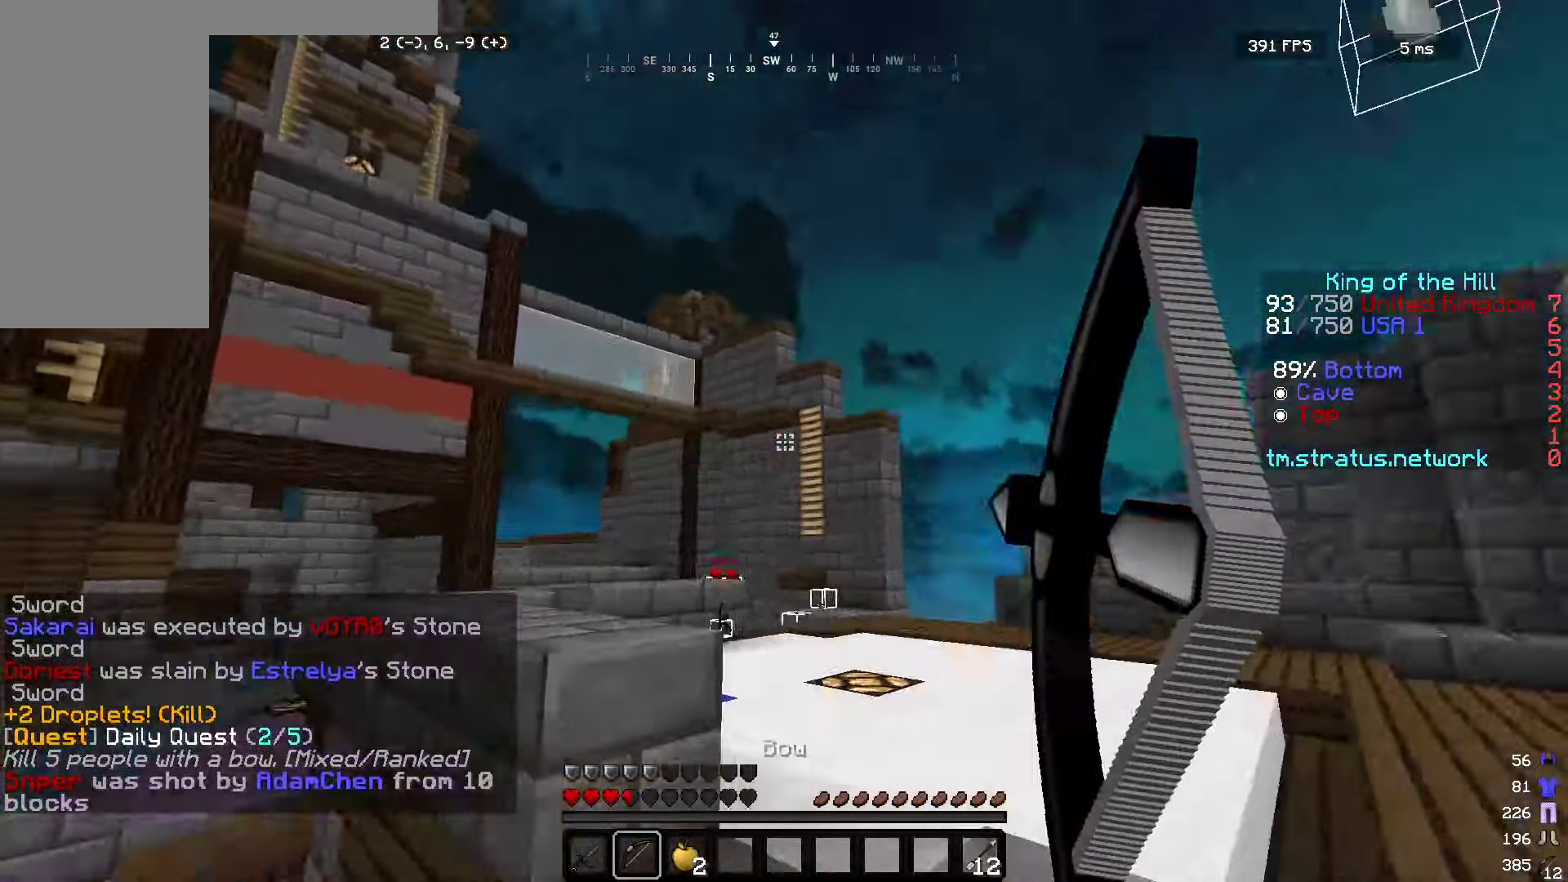
{"keys": ["d", "w"], "mouse": ["left", "right"], "events": [[17, "w", "down"], [50, "mouse_left", "down"], [67, "mouse_right", "up"], [134, "mouse_right", "down"], [317, "a", "up"], [367, "d", "down"]]}
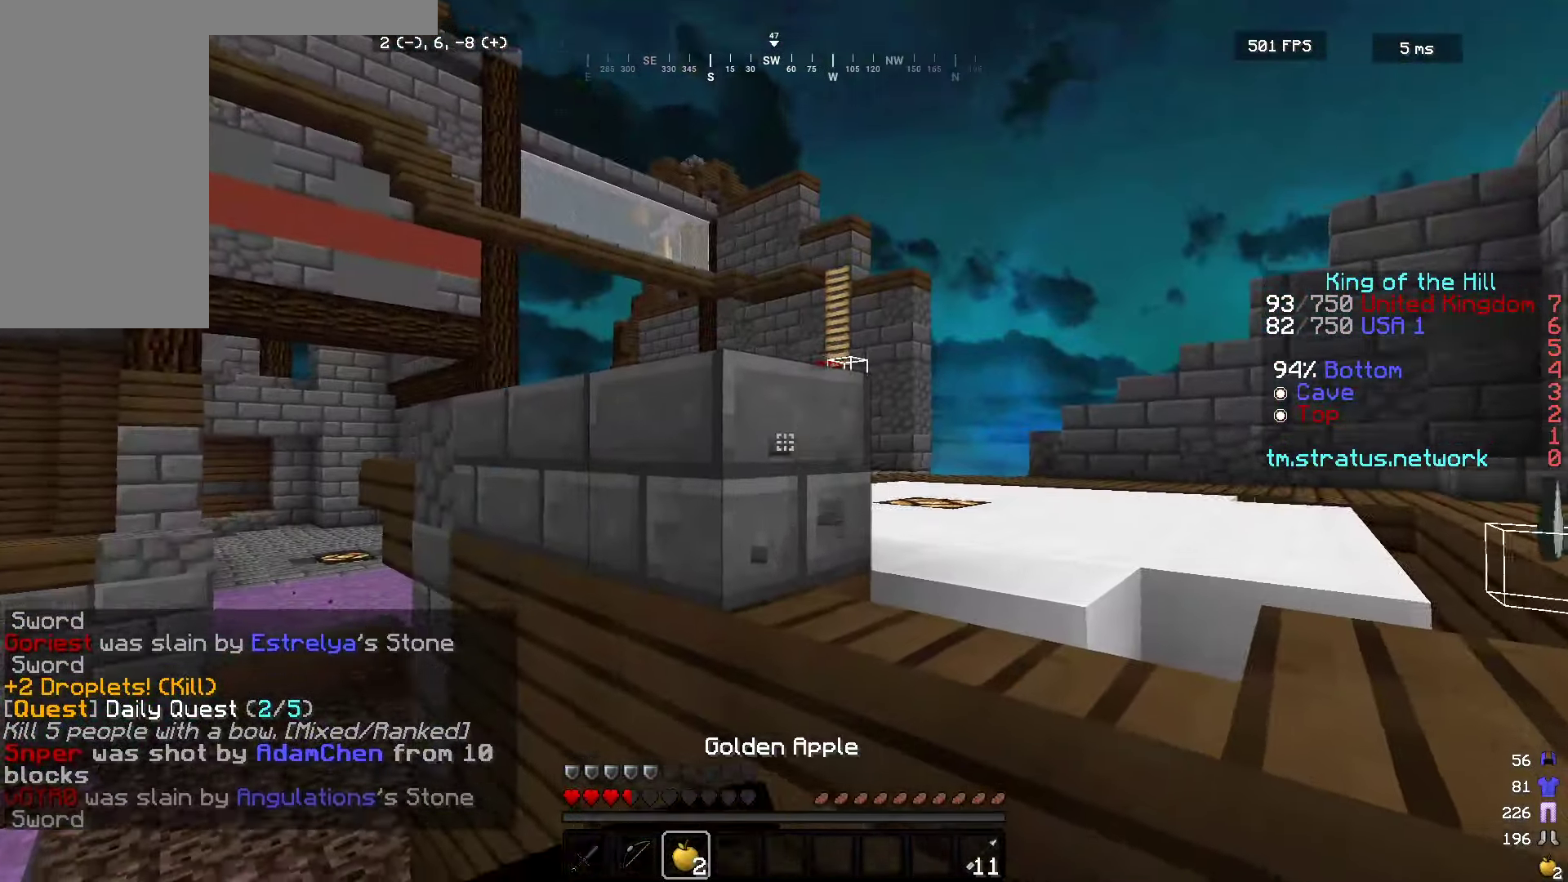
{"keys": ["a"], "mouse": ["left", "right"], "events": [[17, "d", "up"], [50, "a", "down"], [350, "w", "up"]]}
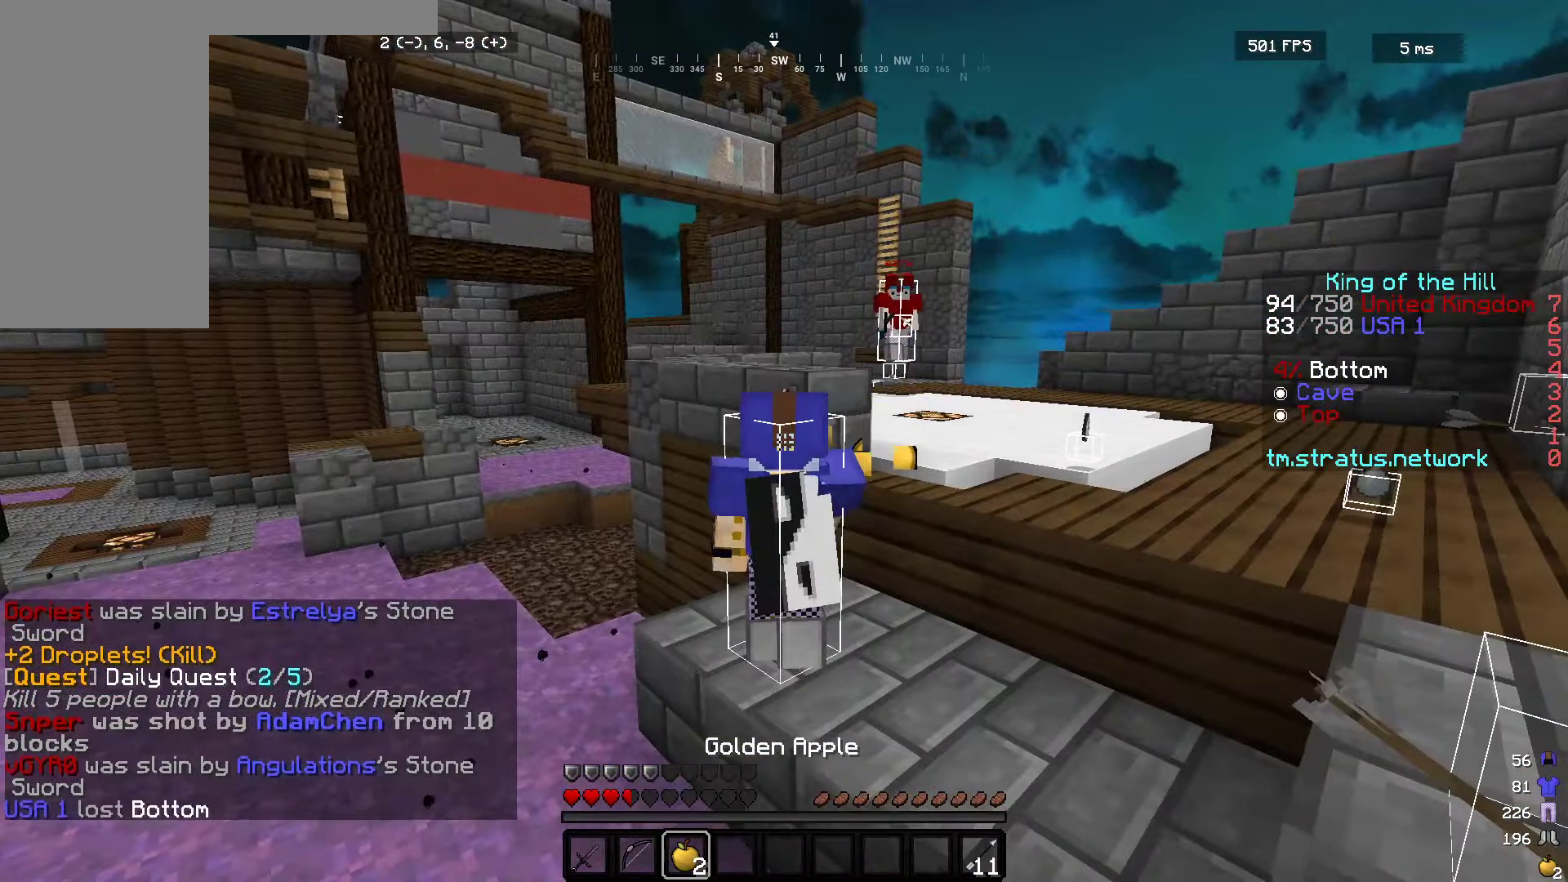
{"keys": ["a", "s"], "mouse": ["left", "right"], "events": [[84, "s", "down"]]}
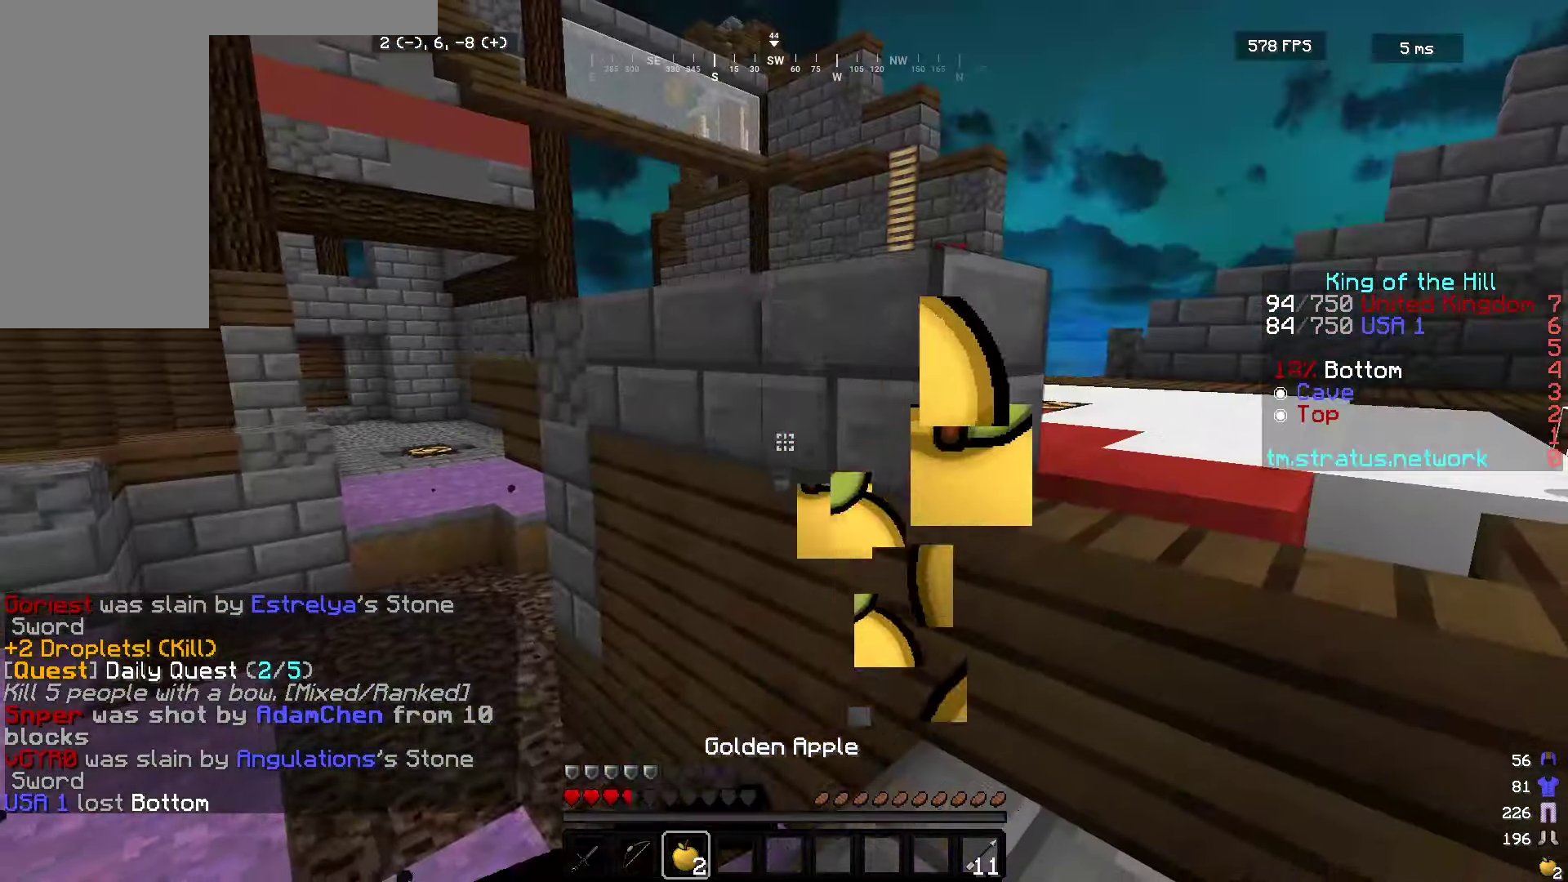
{"keys": ["d", "w"], "mouse": ["right"], "events": [[50, "a", "up"], [50, "d", "down"], [134, "s", "up"], [217, "mouse_left", "up"], [300, "w", "down"]]}
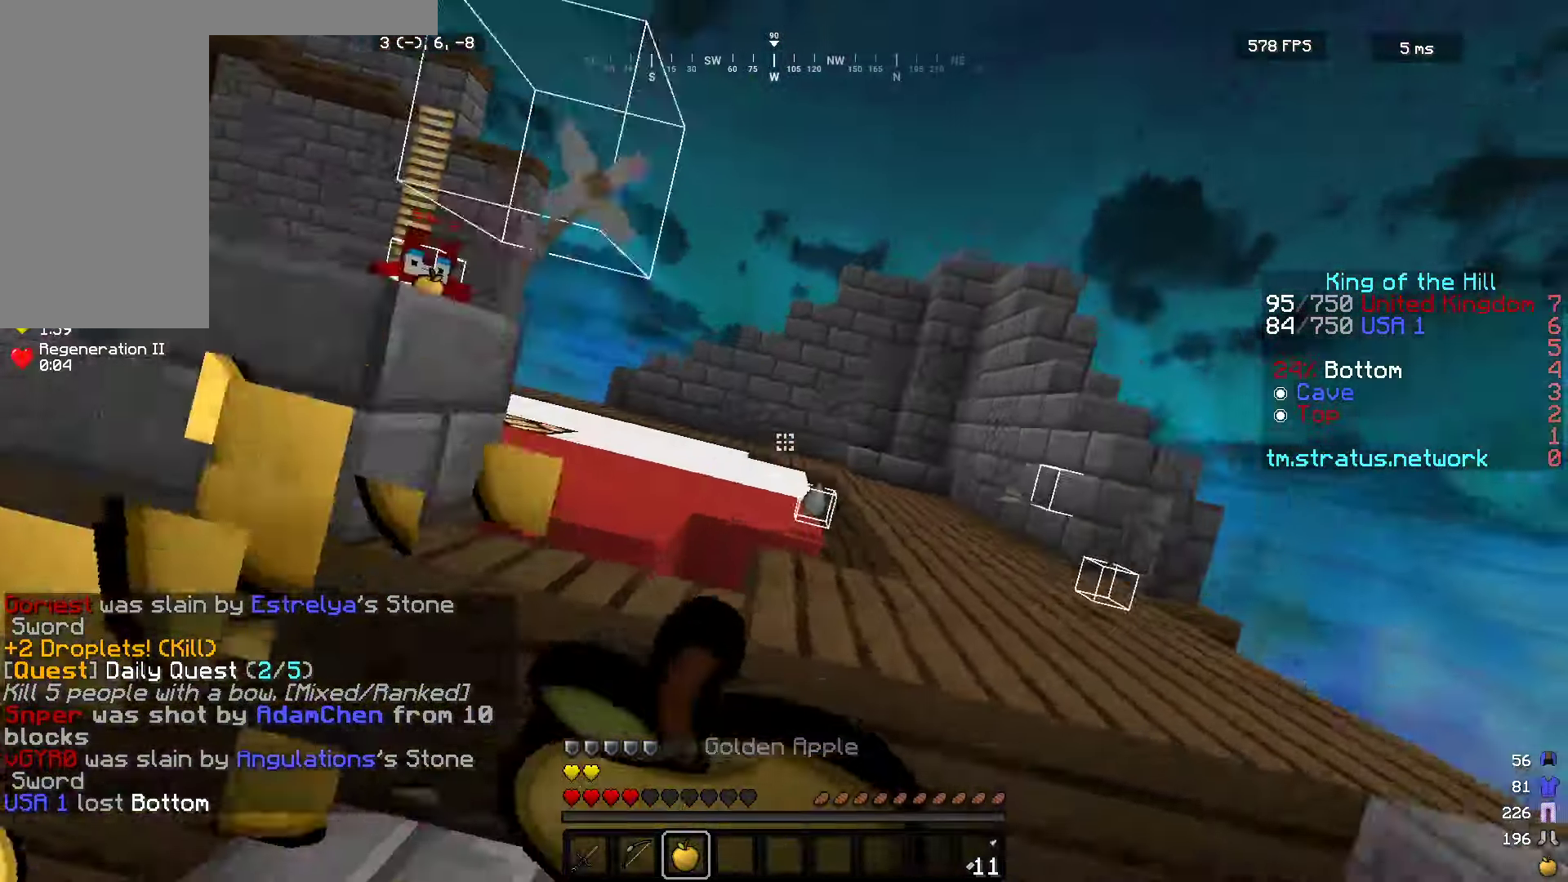
{"keys": ["d", "w"], "mouse": ["right"], "events": [[34, "mouse_right", "up"], [117, "mouse_left", "down"], [134, "mouse_right", "down"], [334, "mouse_left", "up"]]}
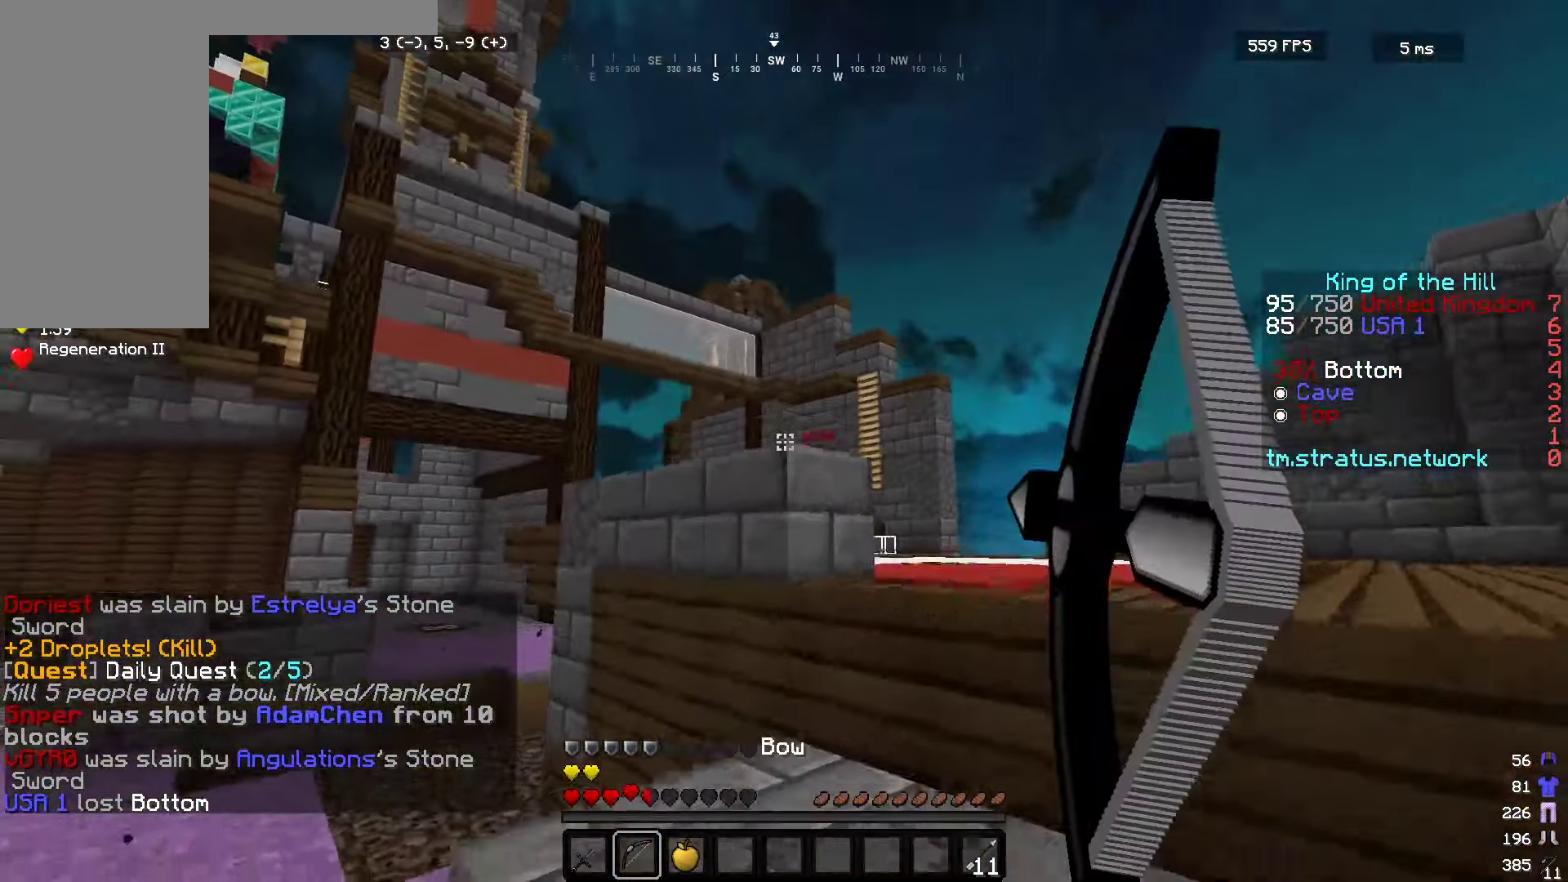
{"keys": ["d", "w"], "mouse": ["right"], "events": []}
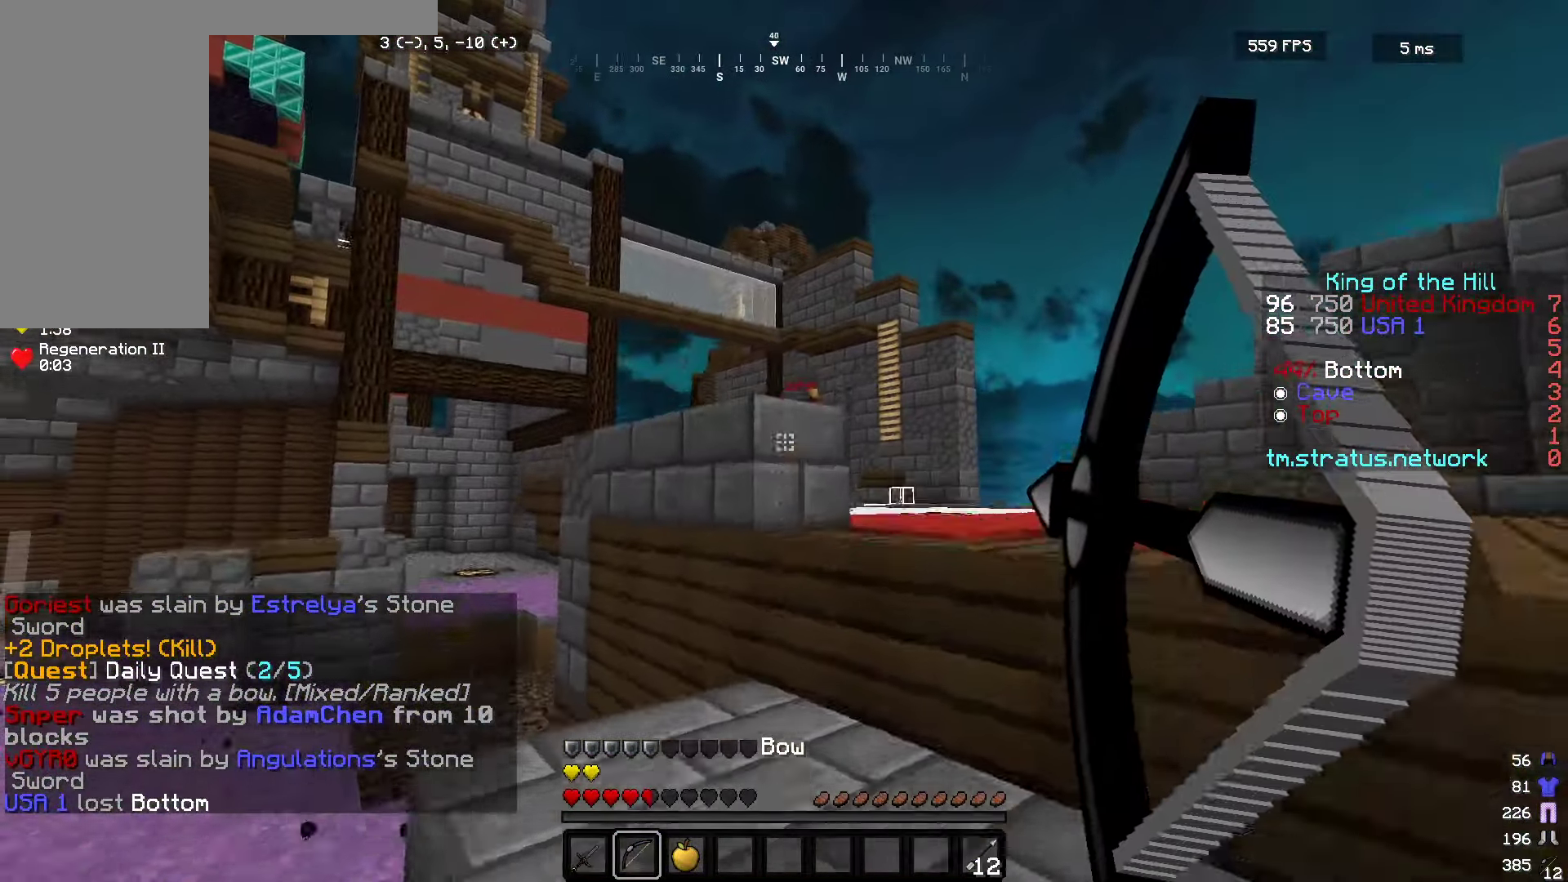
{"keys": ["d", "w"], "mouse": ["left", "right"], "events": [[217, "mouse_left", "down"], [234, "mouse_right", "up"], [484, "mouse_right", "down"]]}
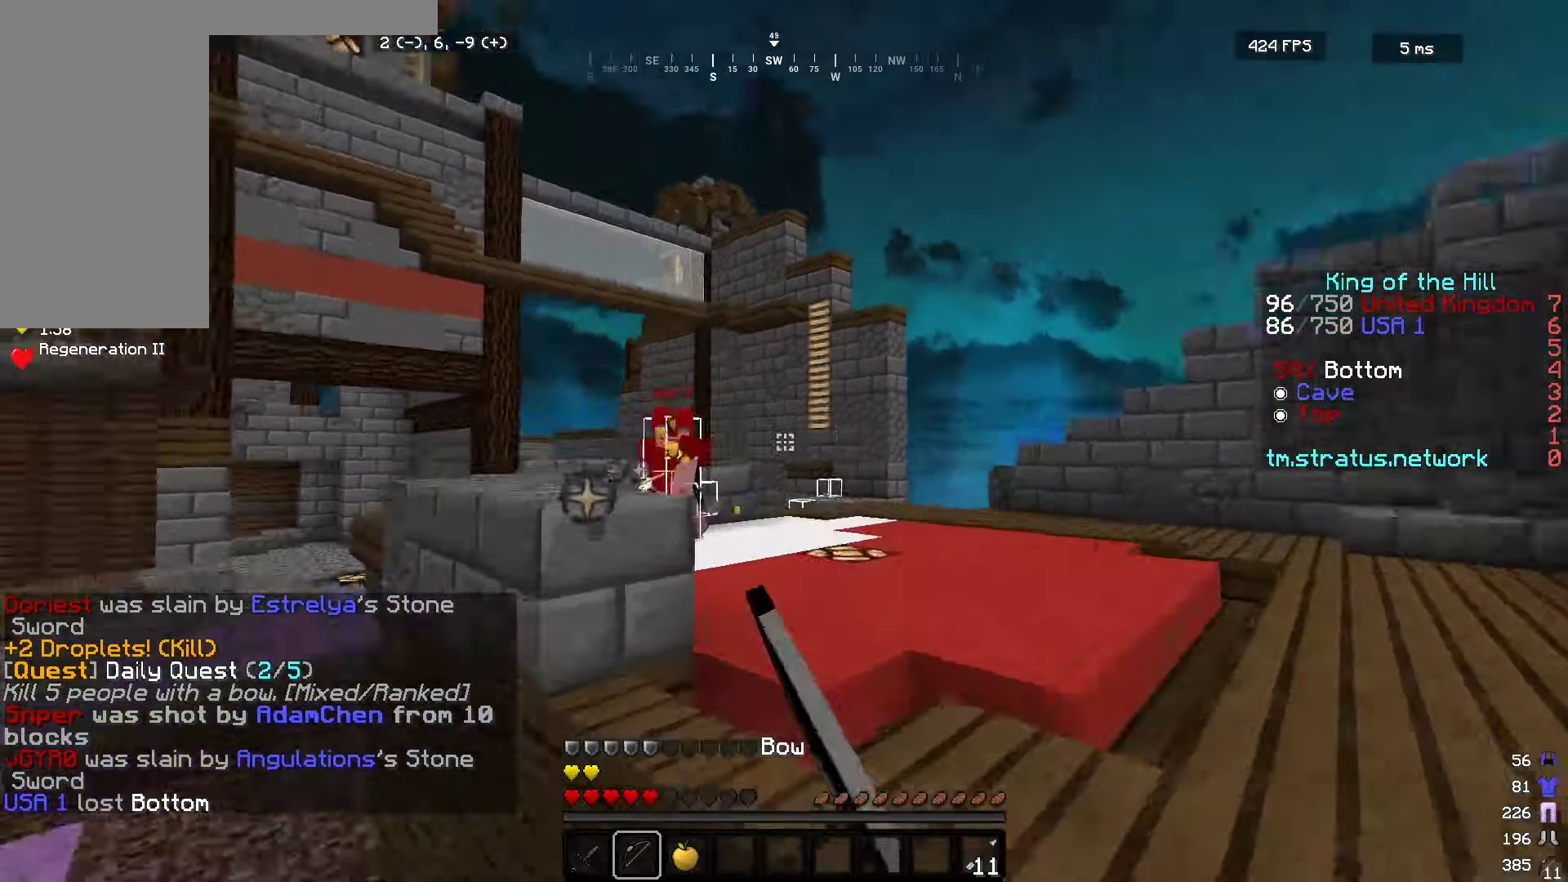
{"keys": ["d", "w"], "mouse": ["left"], "events": [[150, "mouse_left", "up"], [400, "mouse_left", "down"], [466, "mouse_right", "up"]]}
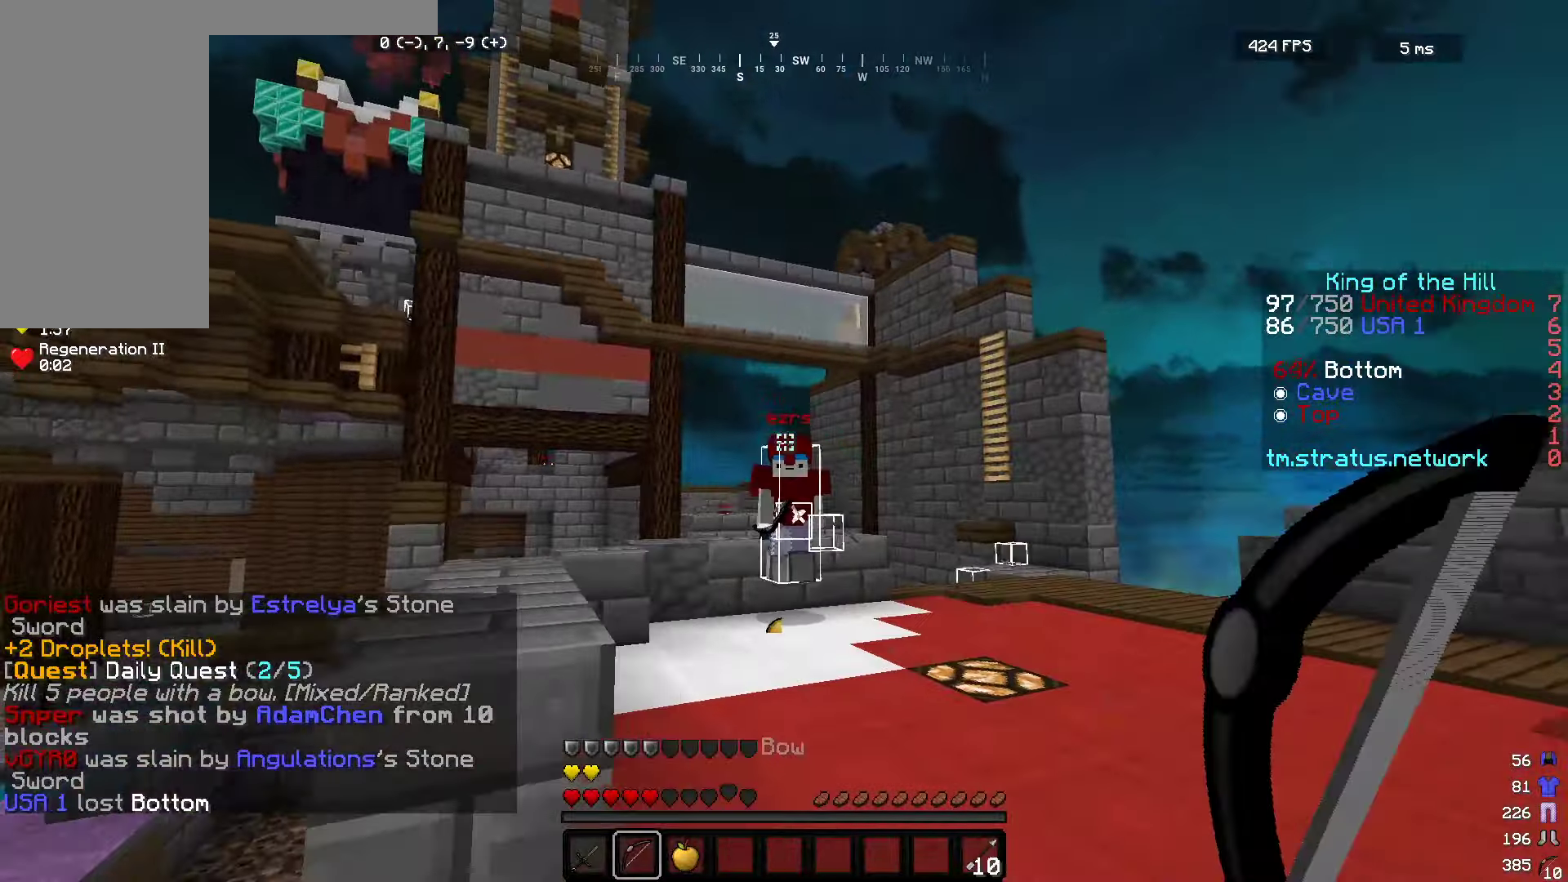
{"keys": ["a", "s"], "mouse": ["right"], "events": [[116, "mouse_right", "down"], [250, "mouse_left", "up"], [333, "a", "down"], [383, "w", "up"], [433, "d", "up"], [500, "s", "down"]]}
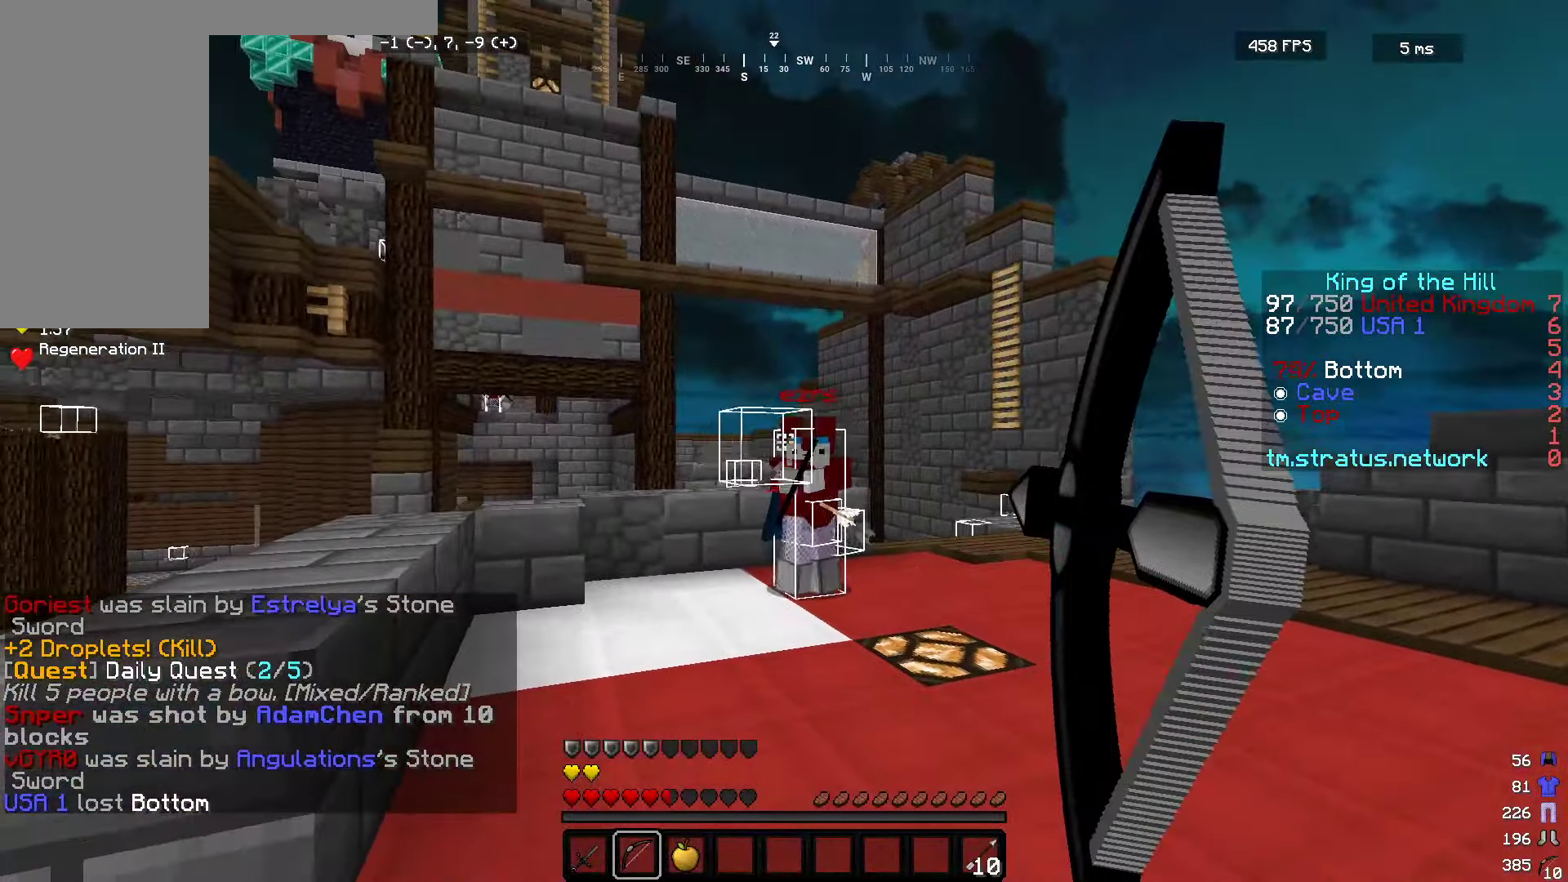
{"keys": ["d", "w"], "mouse": ["left"], "events": [[66, "mouse_left", "down"], [100, "mouse_right", "up"], [133, "s", "up"], [200, "w", "down"], [300, "d", "down"], [333, "a", "up"], [400, "mouse_left", "up"], [450, "mouse_left", "down"]]}
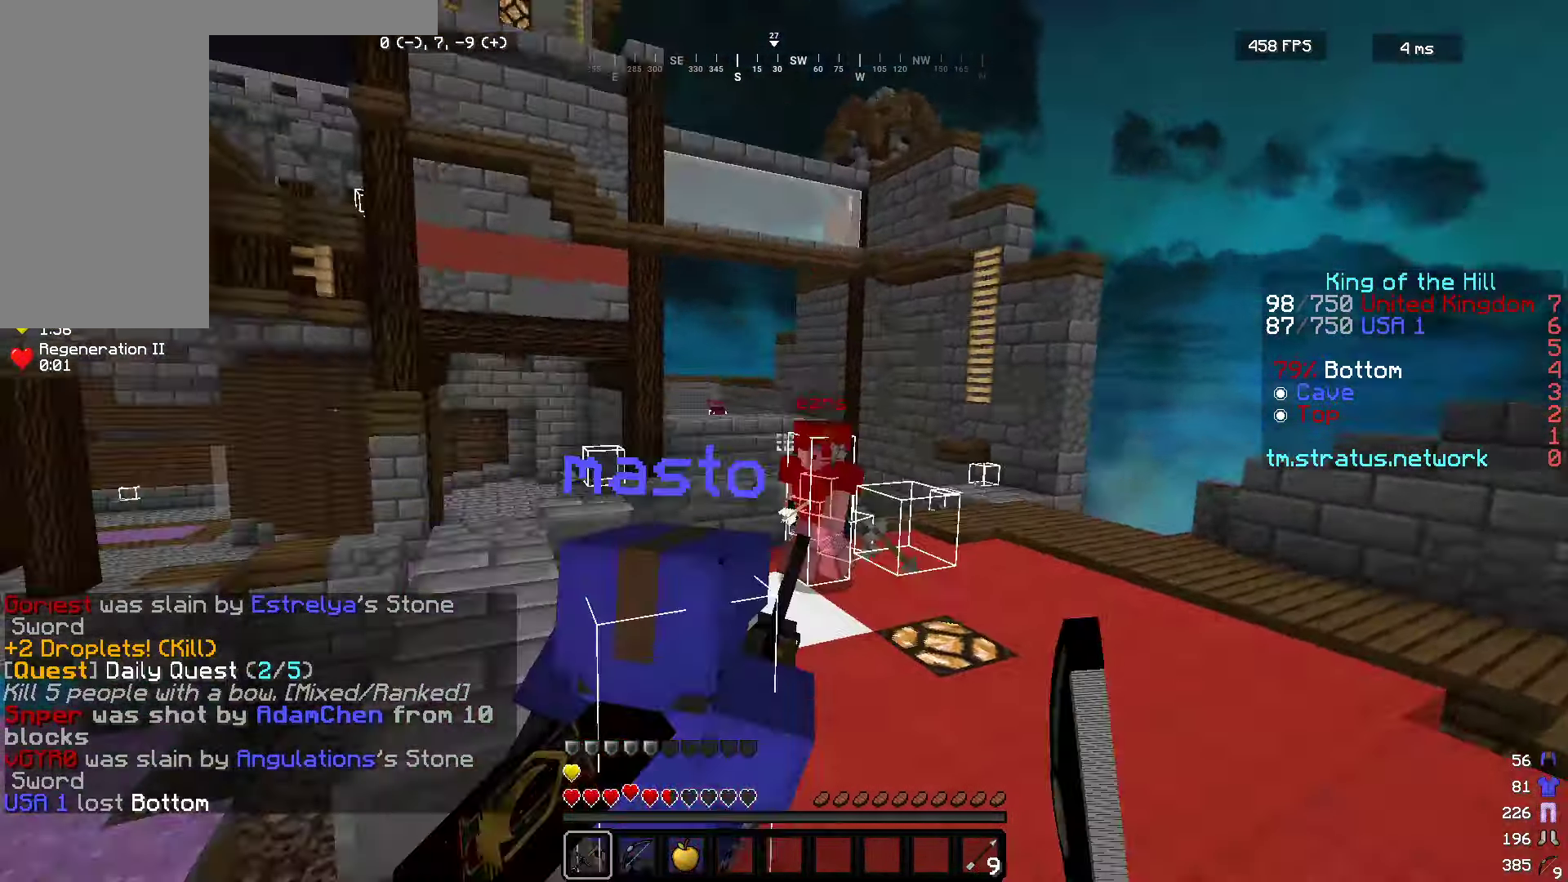
{"keys": ["d", "w"], "mouse": [], "events": [[166, "mouse_left", "up"], [250, "mouse_left", "down"], [450, "mouse_left", "up"]]}
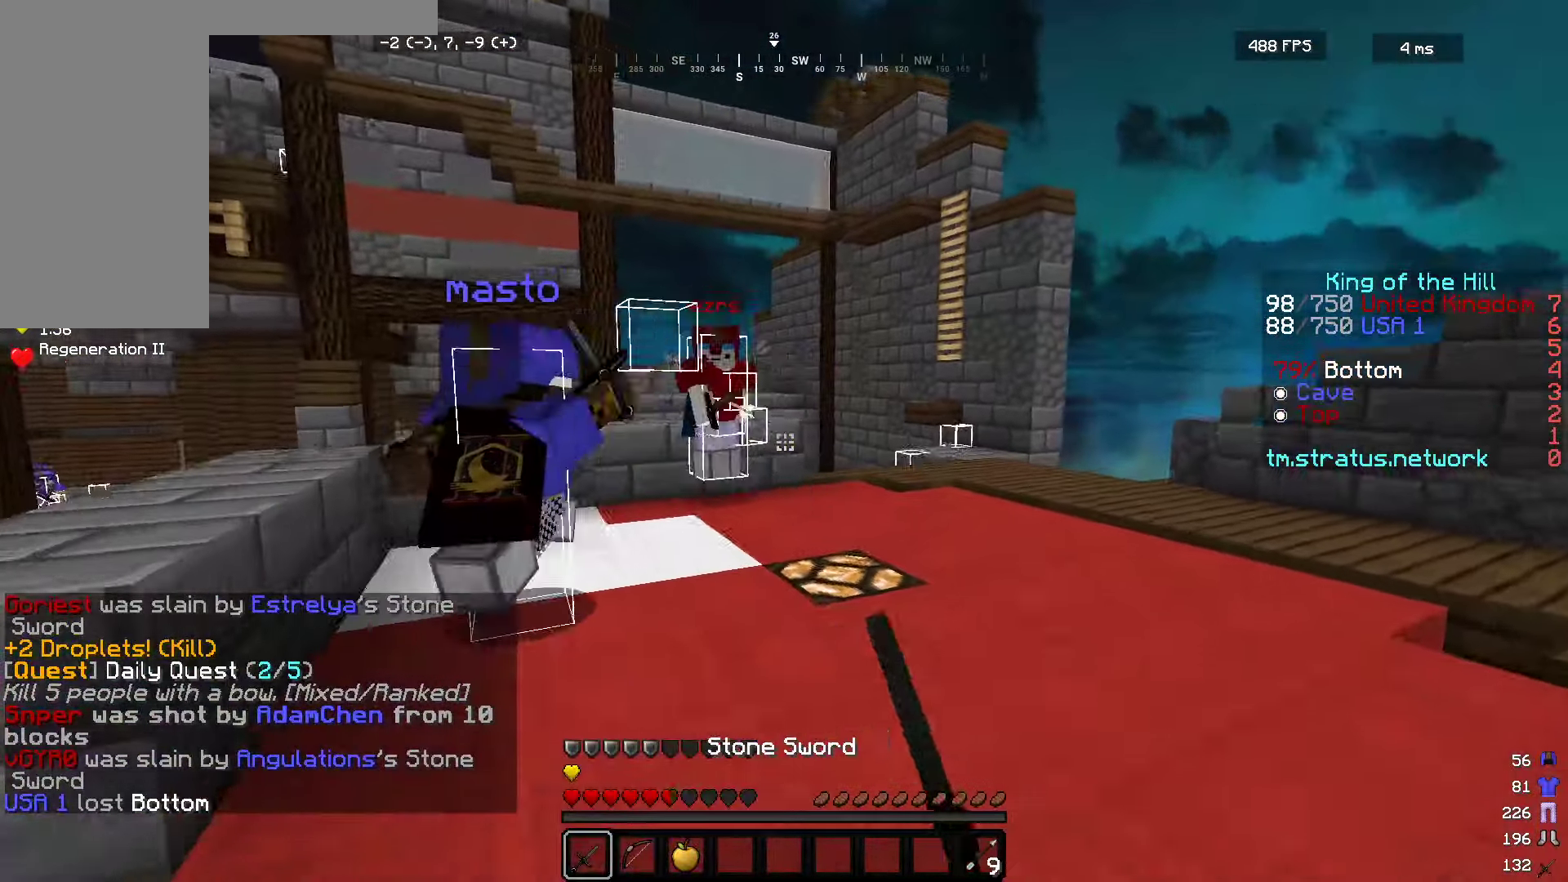
{"keys": ["w"], "mouse": ["left"], "events": [[133, "d", "up"], [183, "mouse_left", "down"]]}
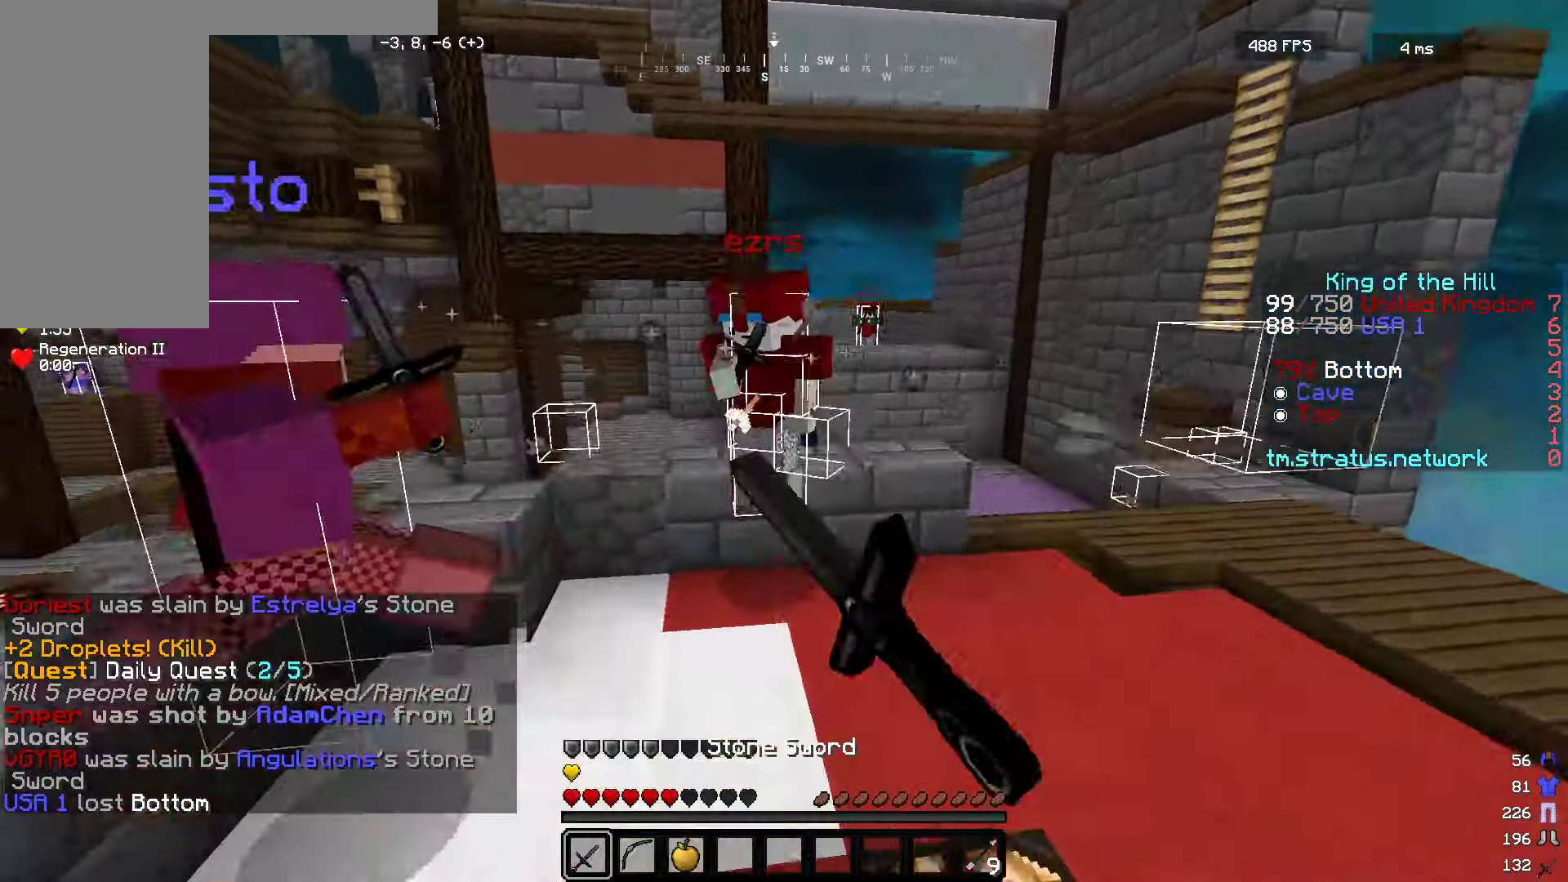
{"keys": ["a", "w"], "mouse": ["left"], "events": [[183, "w", "up"], [233, "w", "down"], [316, "a", "down"]]}
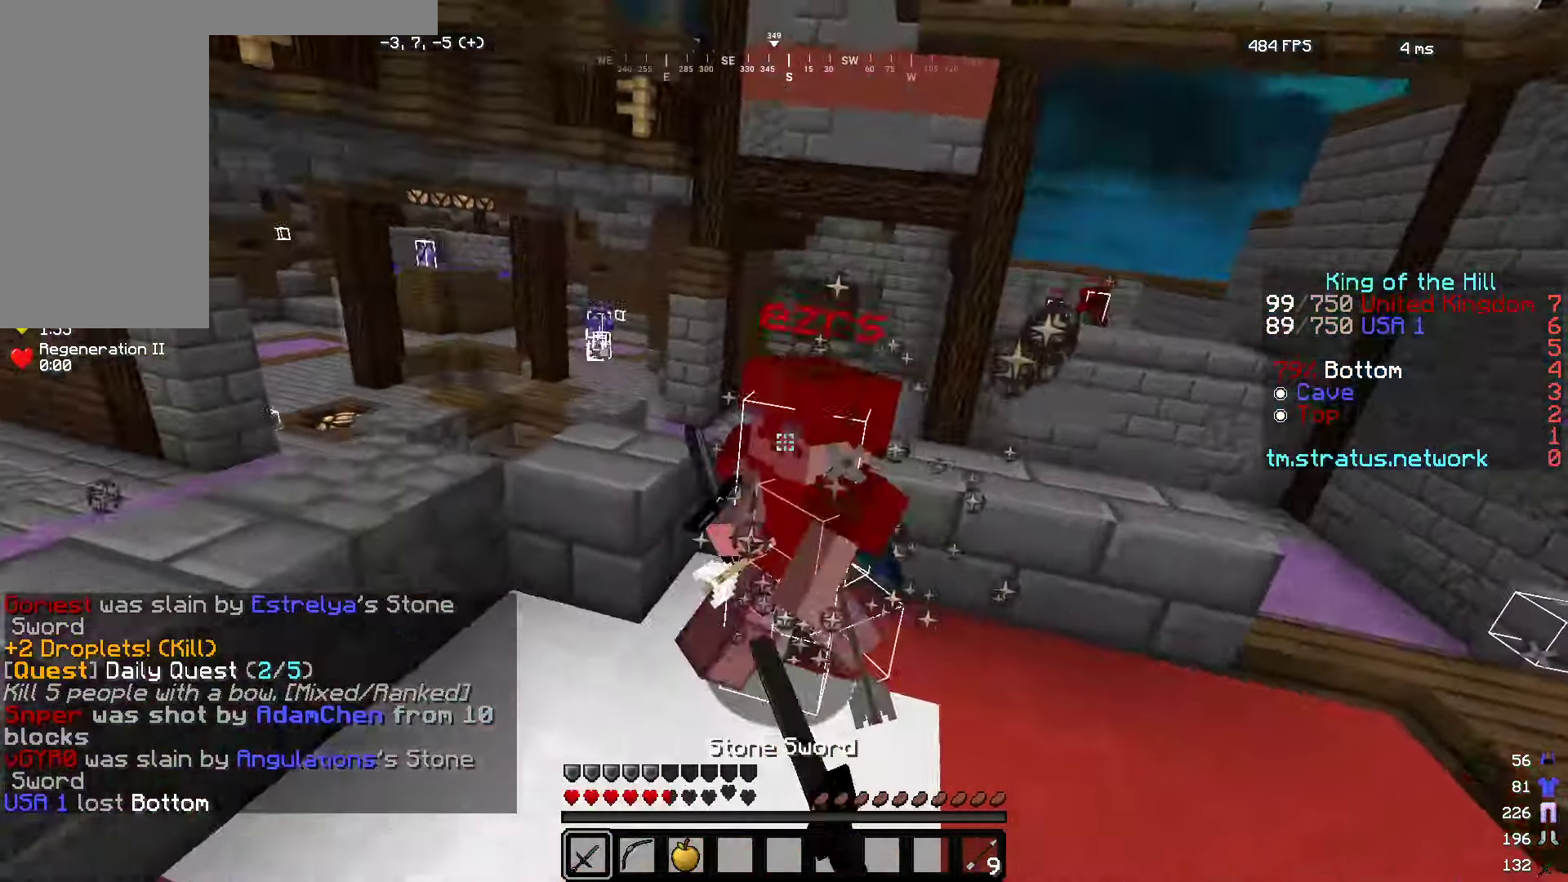
{"keys": ["w"], "mouse": ["left"], "events": [[166, "a", "up"]]}
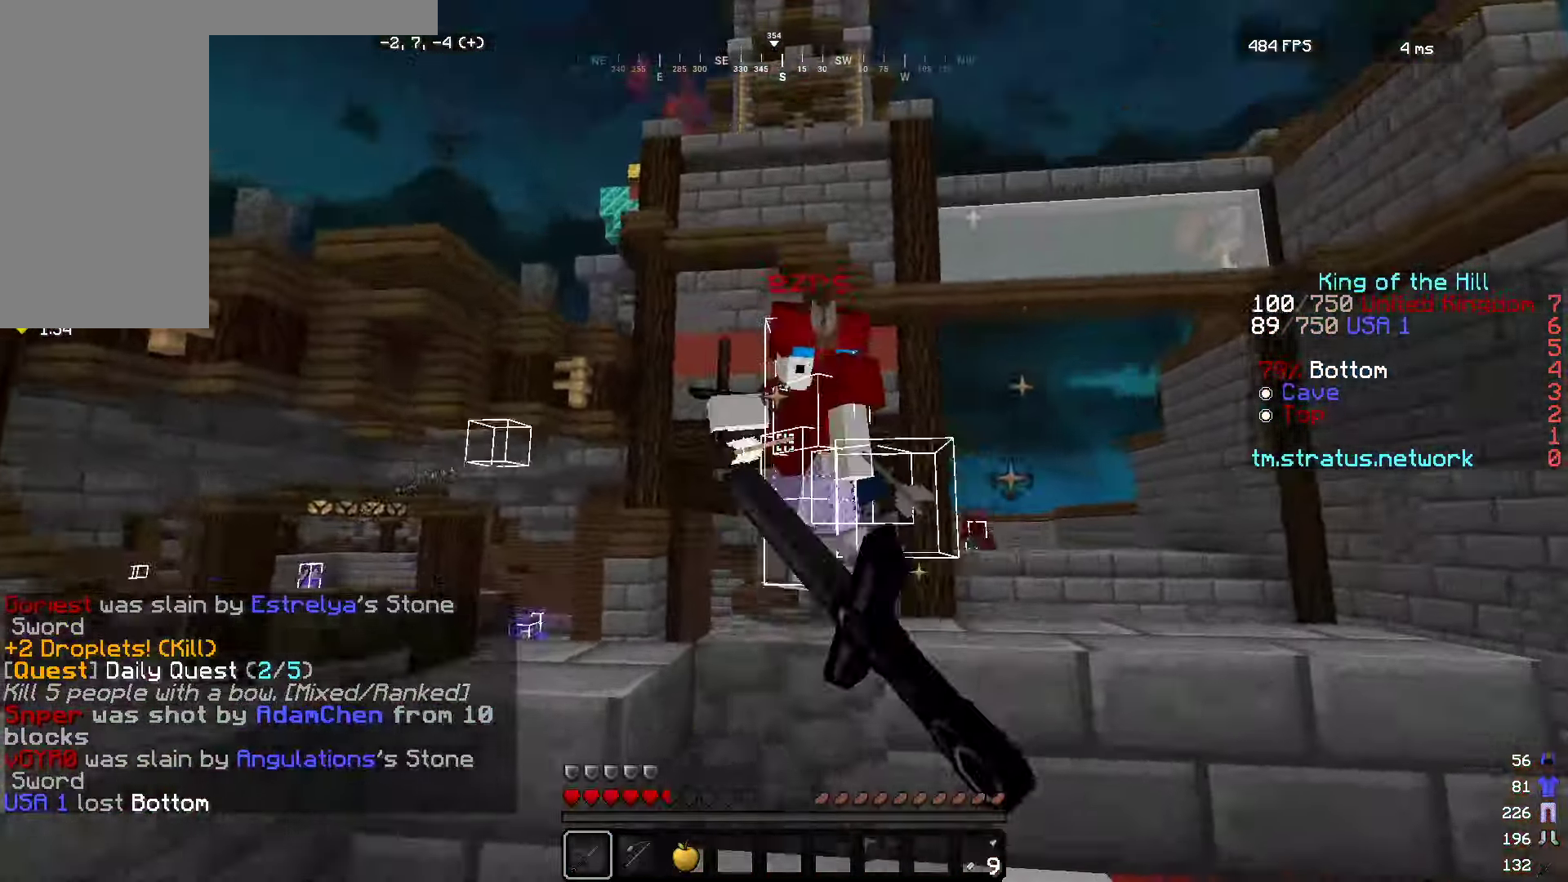
{"keys": ["w"], "mouse": ["left"], "events": []}
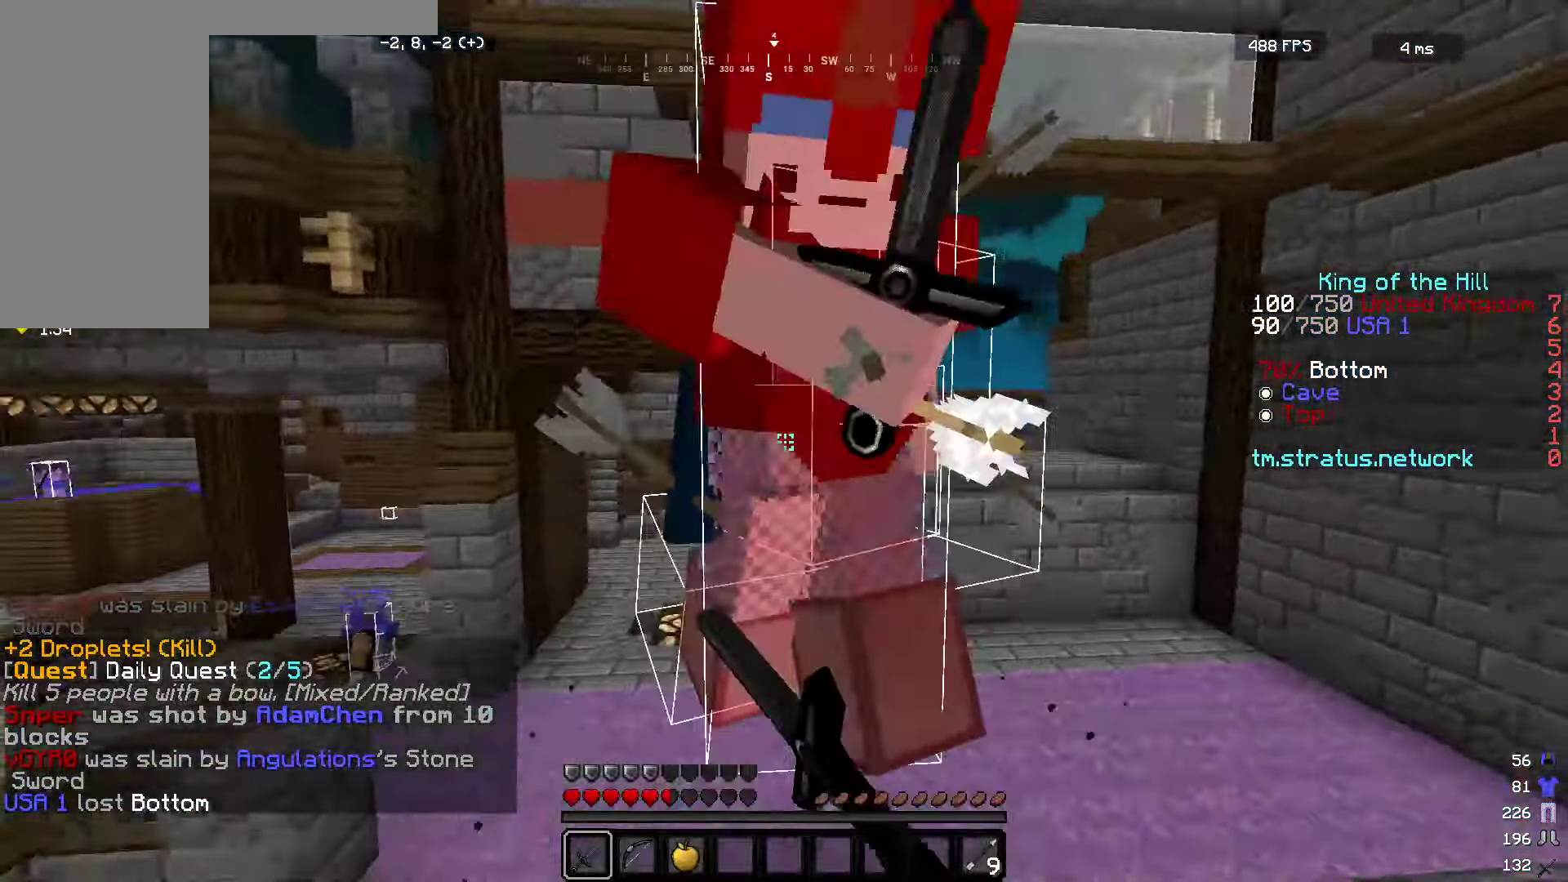
{"keys": ["w"], "mouse": ["left"], "events": [[383, "d", "down"], [483, "d", "up"]]}
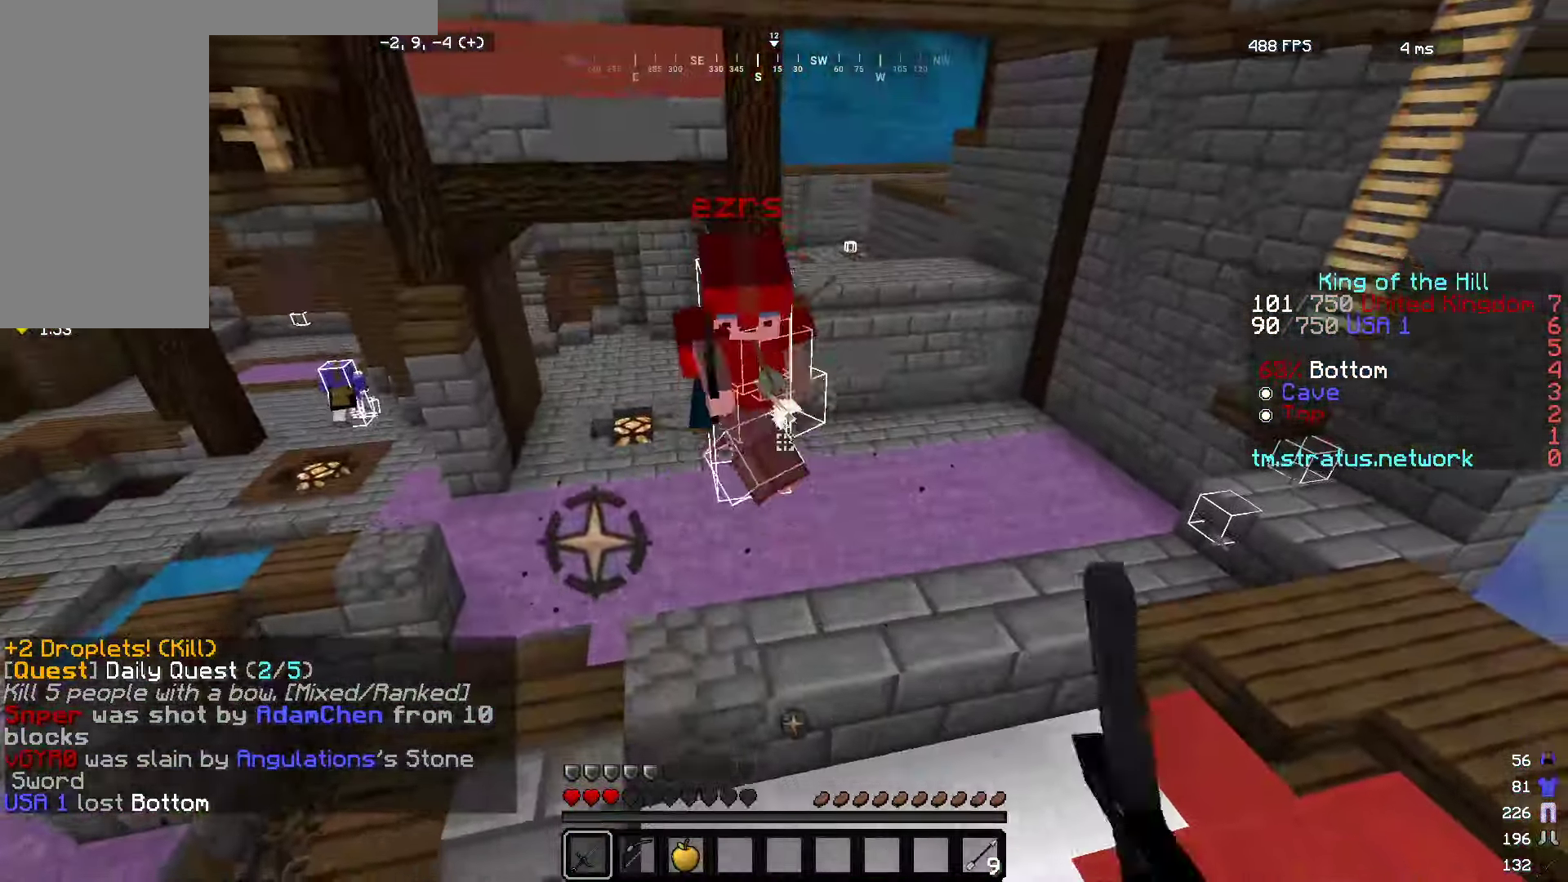
{"keys": ["w"], "mouse": ["left"], "events": []}
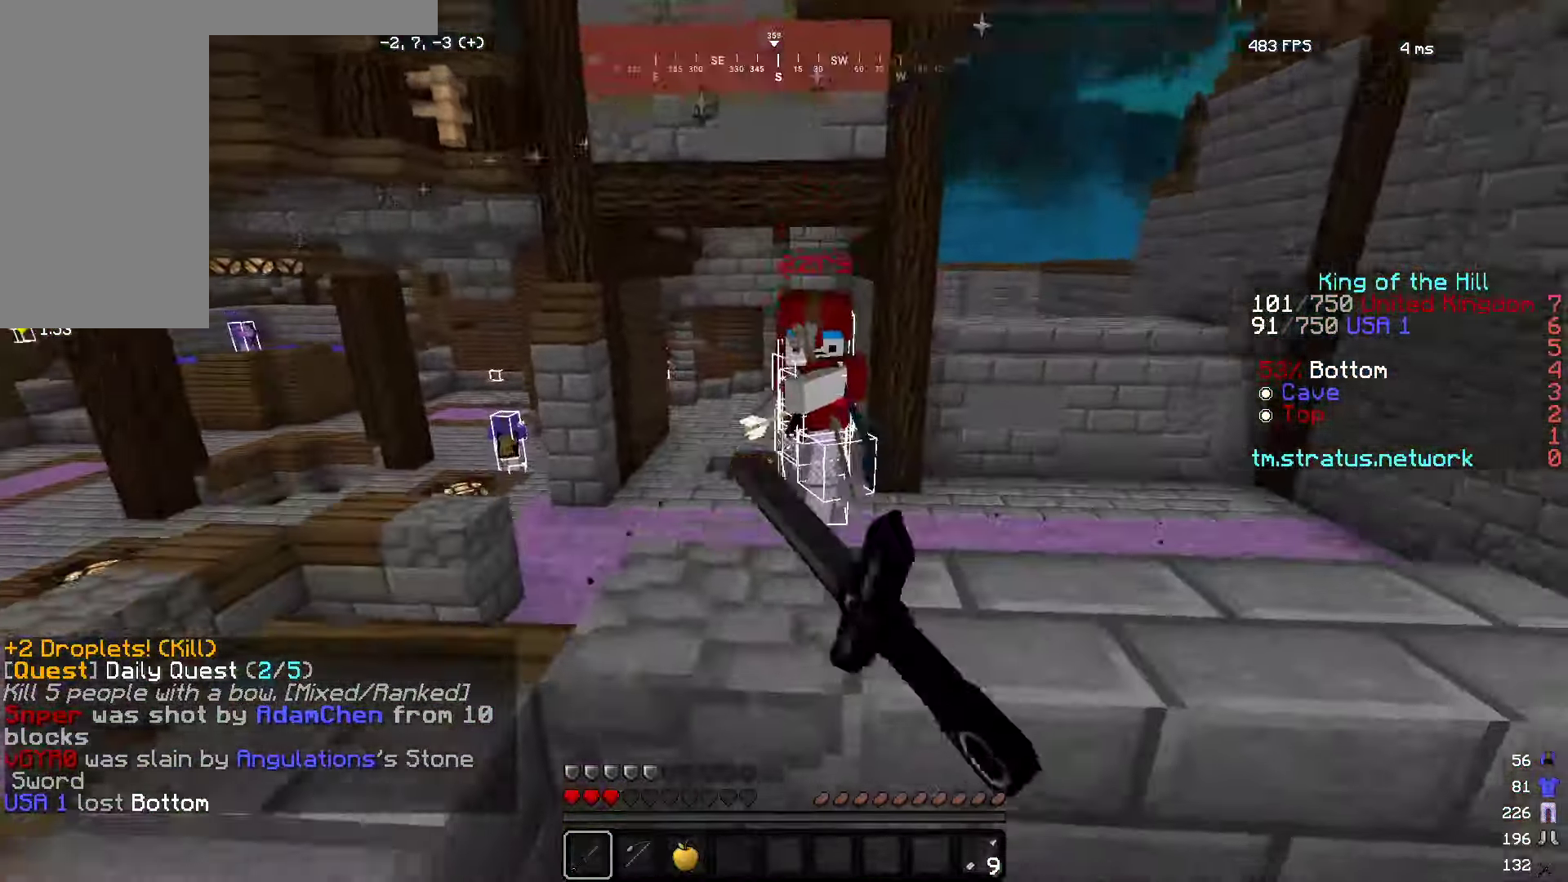
{"keys": ["d", "w"], "mouse": ["left", "right"], "events": [[150, "d", "down"], [200, "mouse_left", "up"], [450, "mouse_left", "down"], [467, "mouse_right", "down"]]}
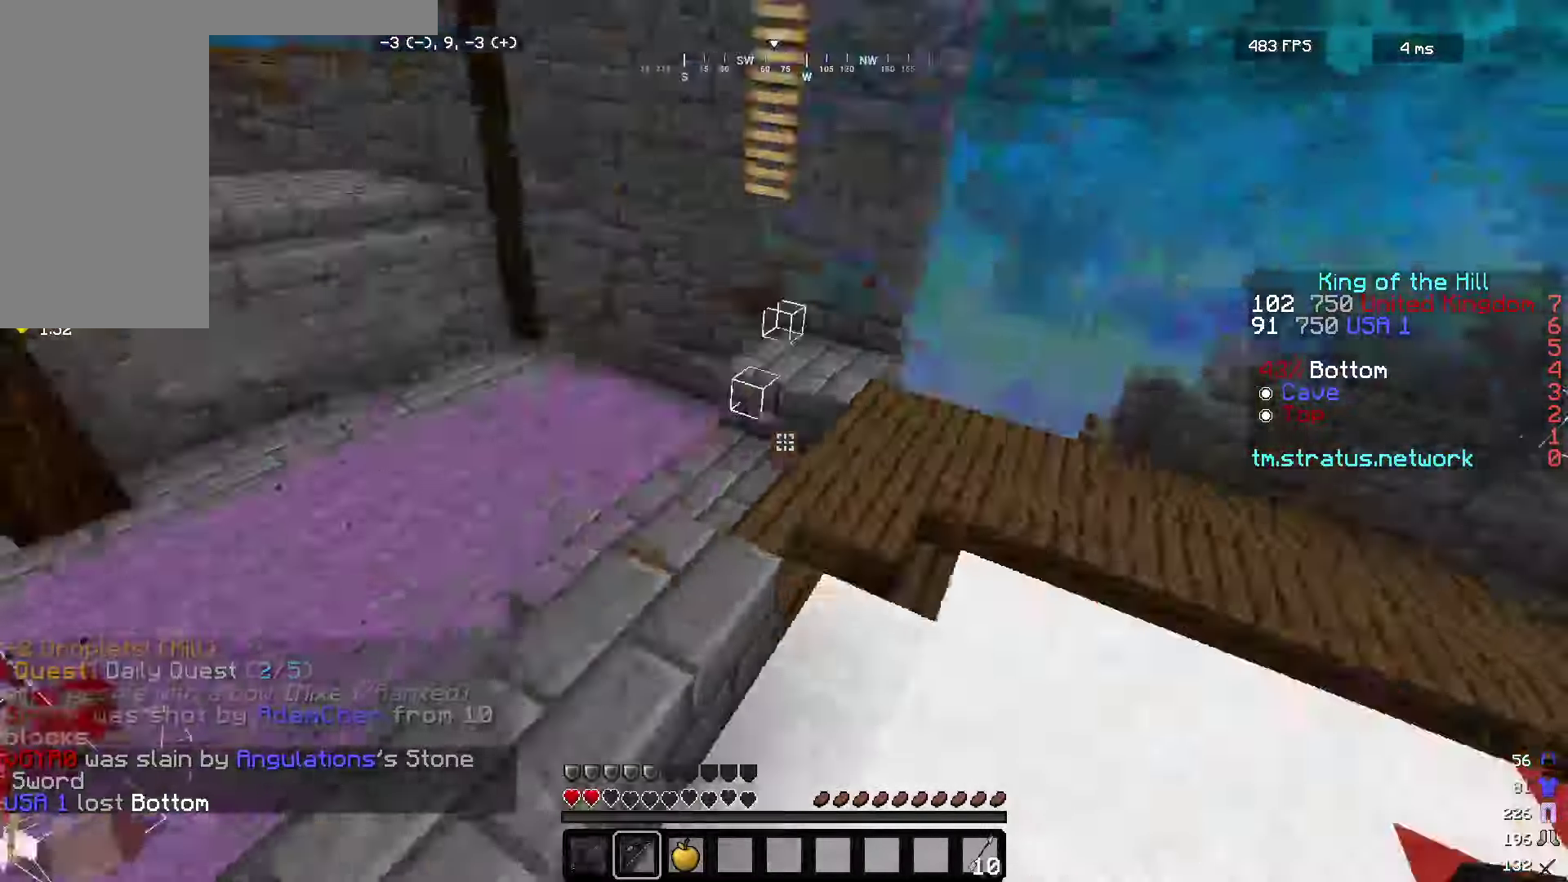
{"keys": ["d", "w"], "mouse": ["right"], "events": [[133, "mouse_left", "up"]]}
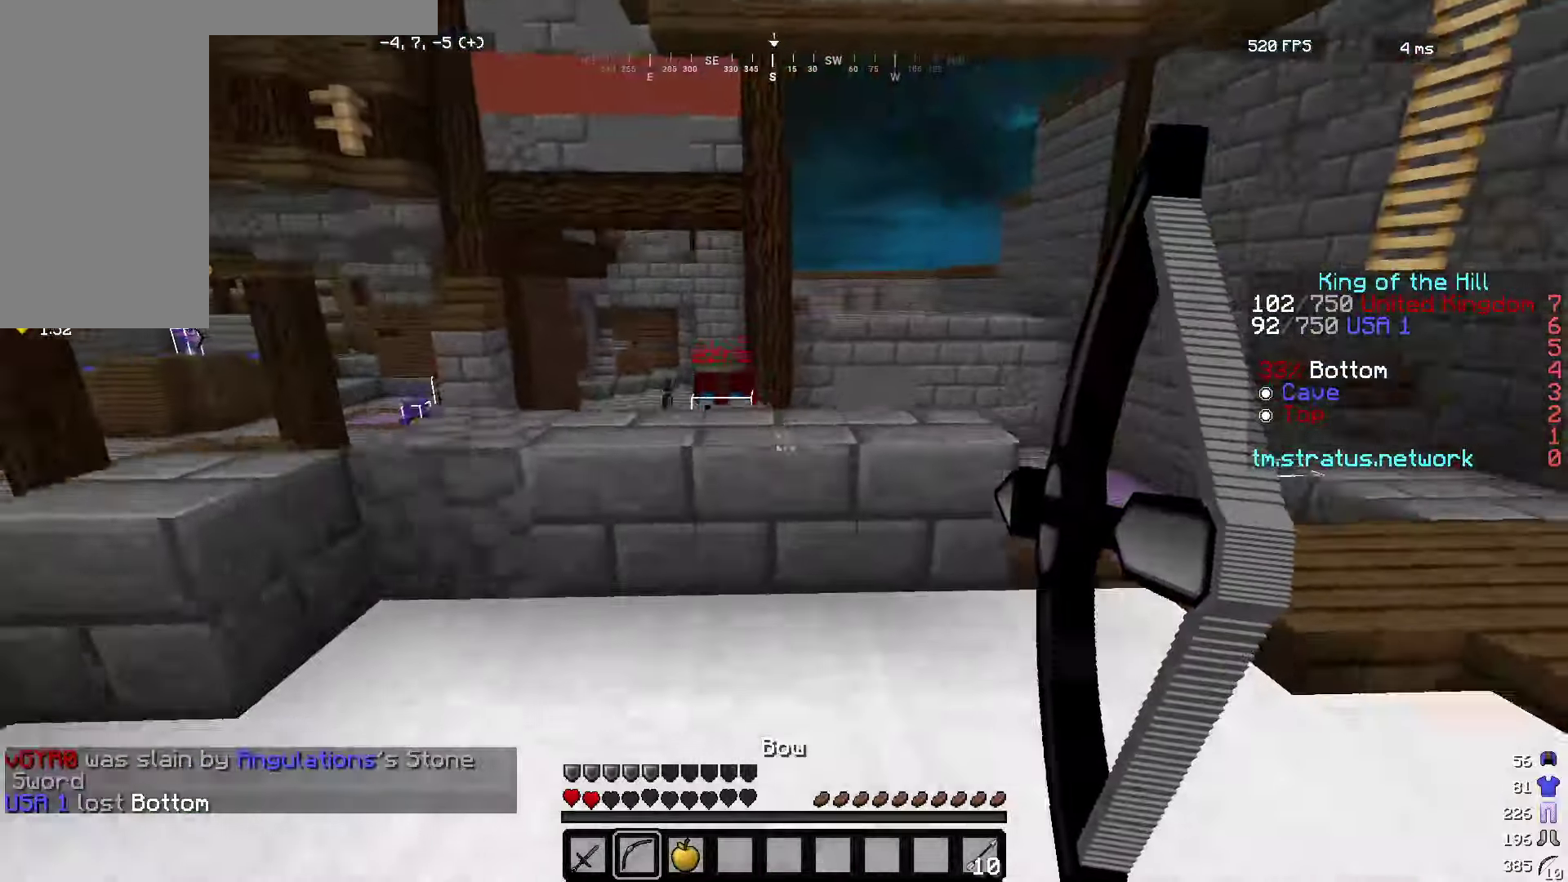
{"keys": ["d", "w"], "mouse": ["right"], "events": [[183, "w", "up"], [333, "w", "down"]]}
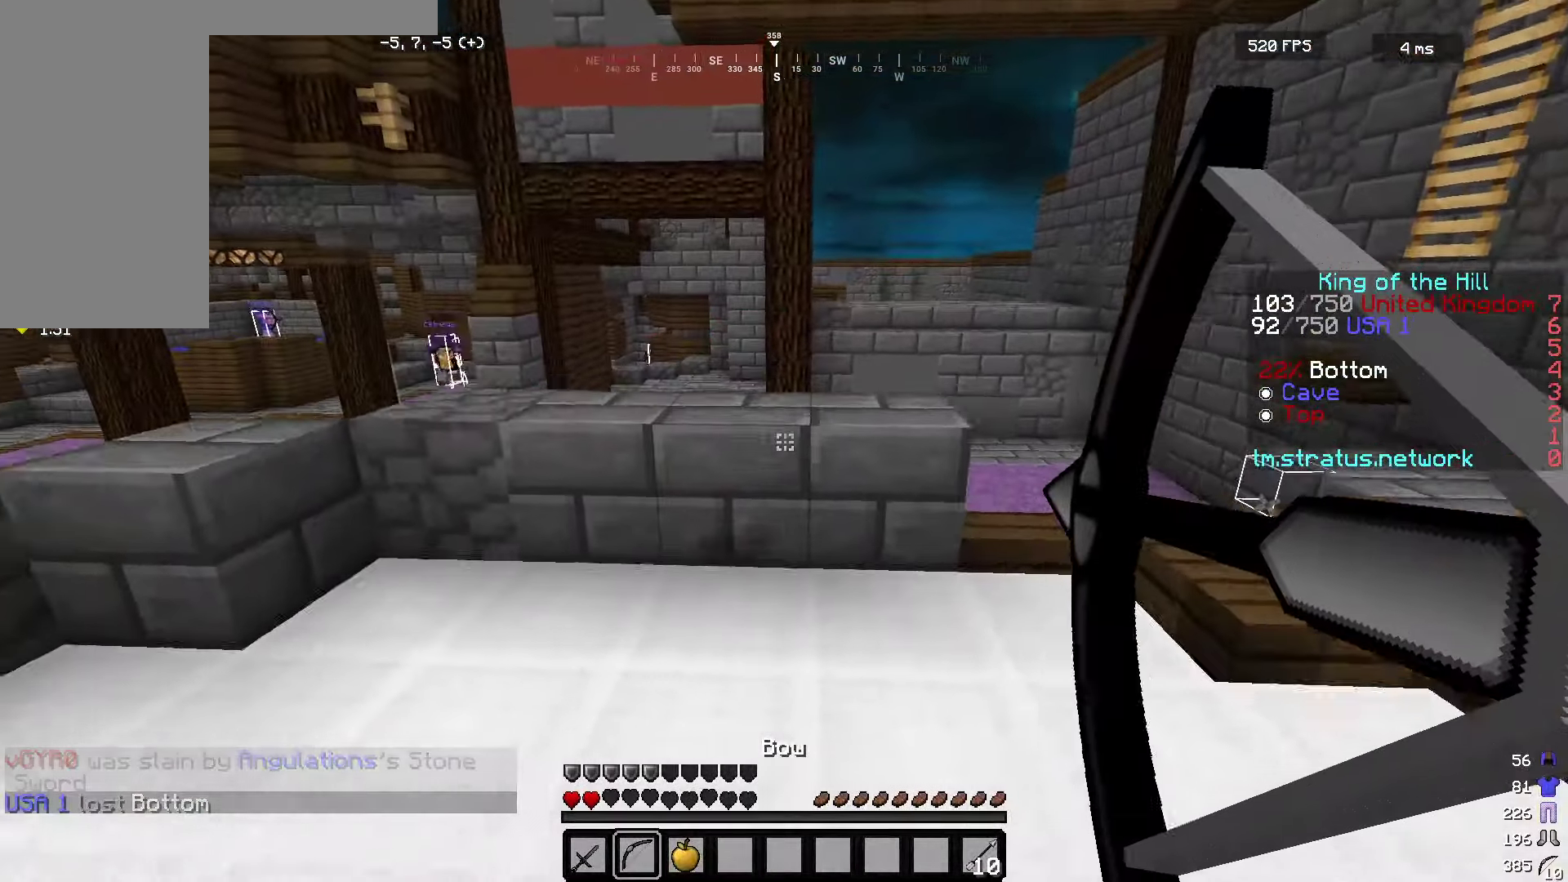
{"keys": ["d", "s"], "mouse": ["right"], "events": [[217, "w", "up"], [467, "s", "down"]]}
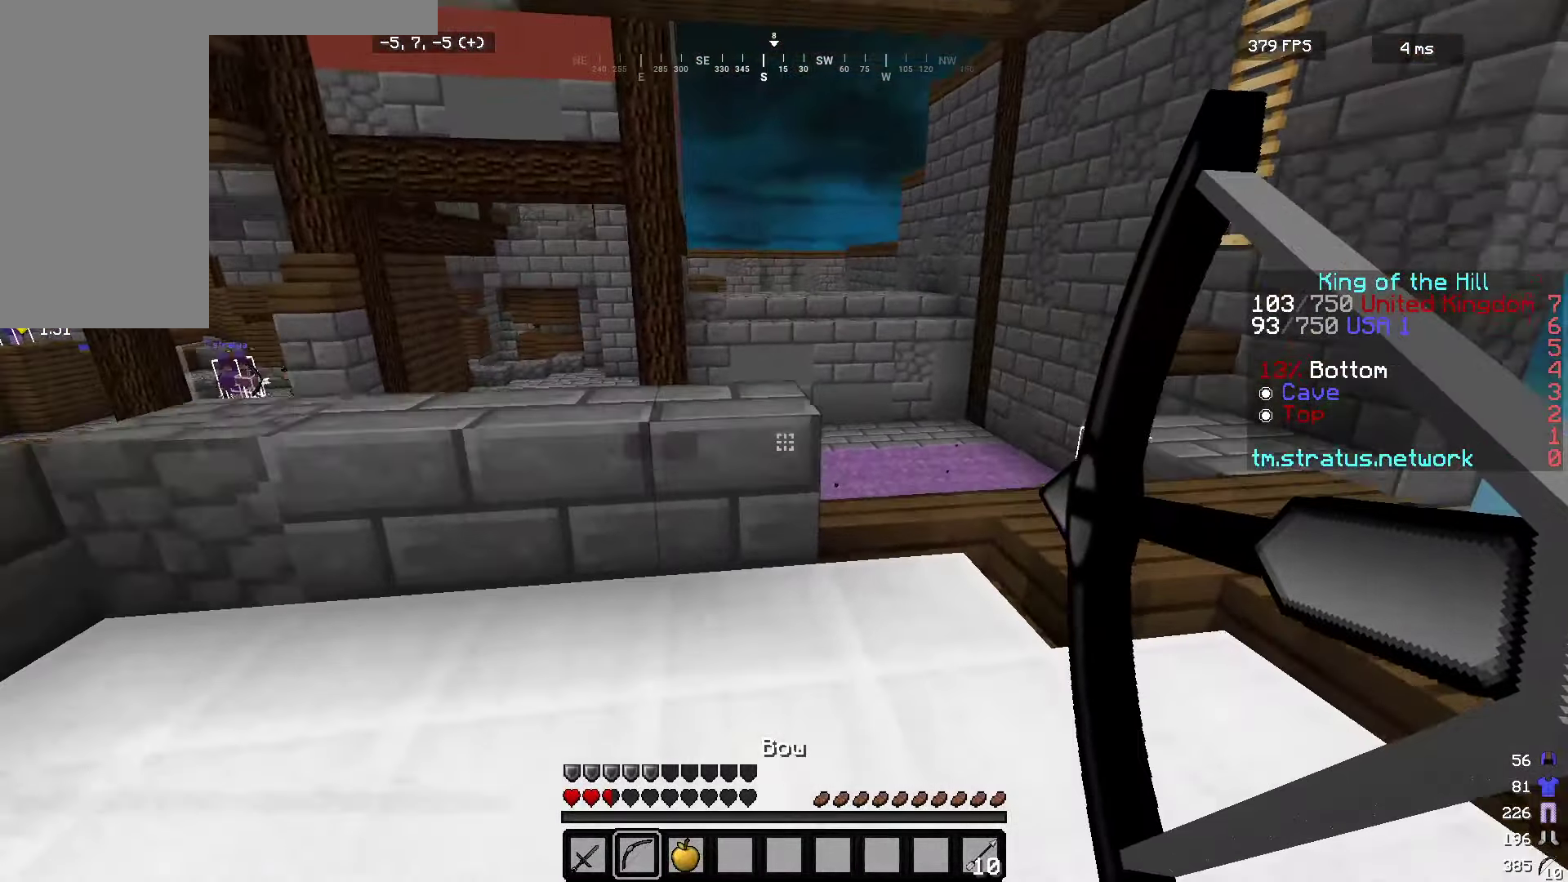
{"keys": ["a", "s"], "mouse": ["right"], "events": [[317, "a", "down"], [333, "mouse_right", "up"], [350, "mouse_left", "down"], [367, "d", "up"], [367, "mouse_right", "down"], [483, "mouse_left", "up"]]}
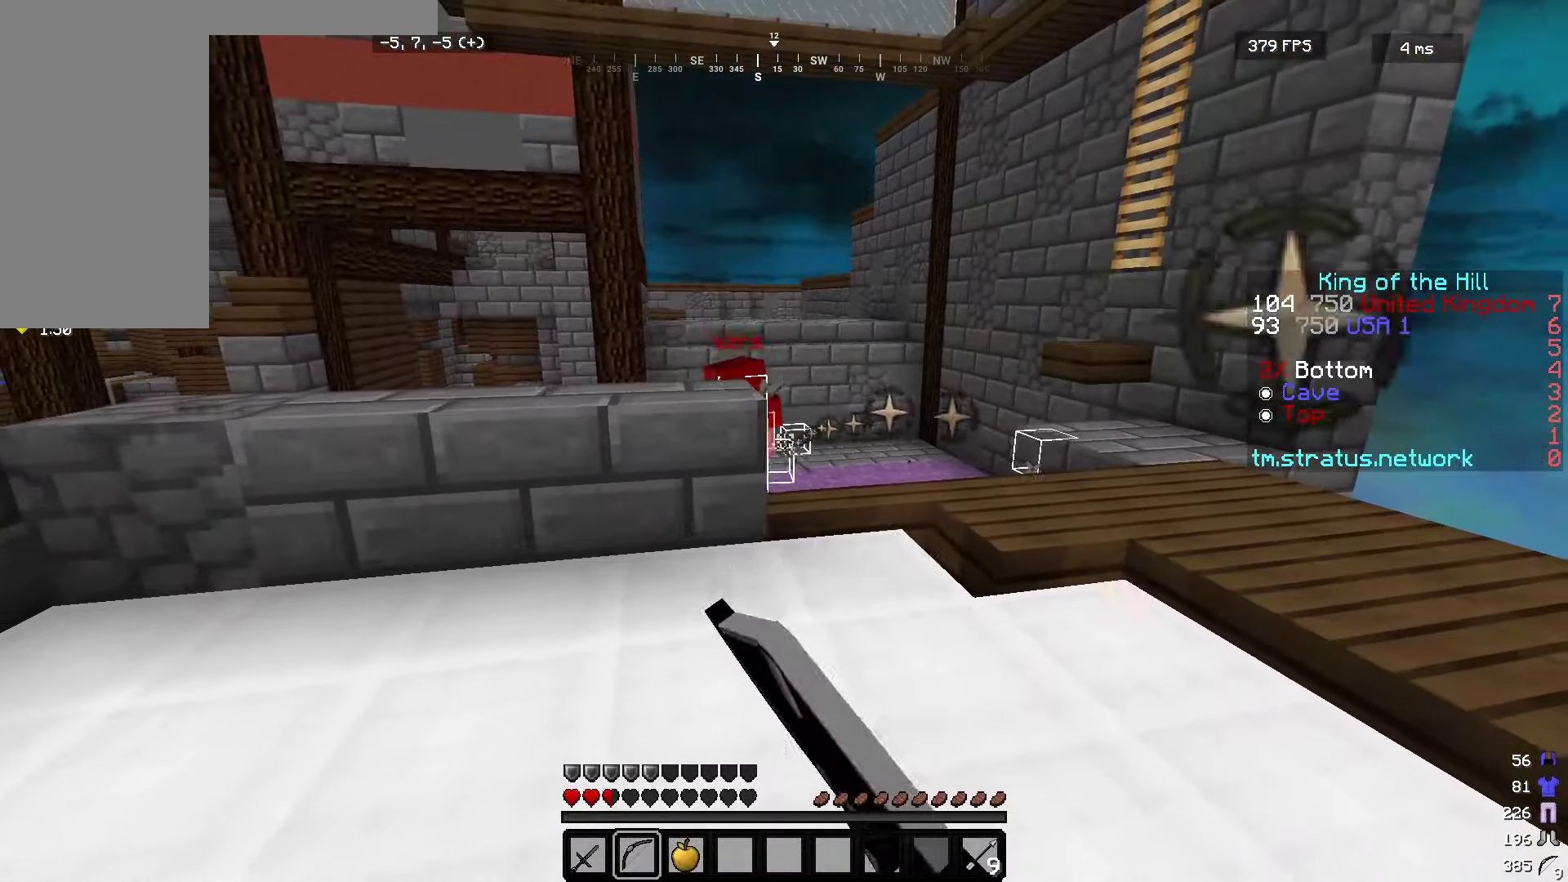
{"keys": ["d"], "mouse": ["right"], "events": [[383, "a", "up"], [400, "d", "down"], [450, "s", "up"]]}
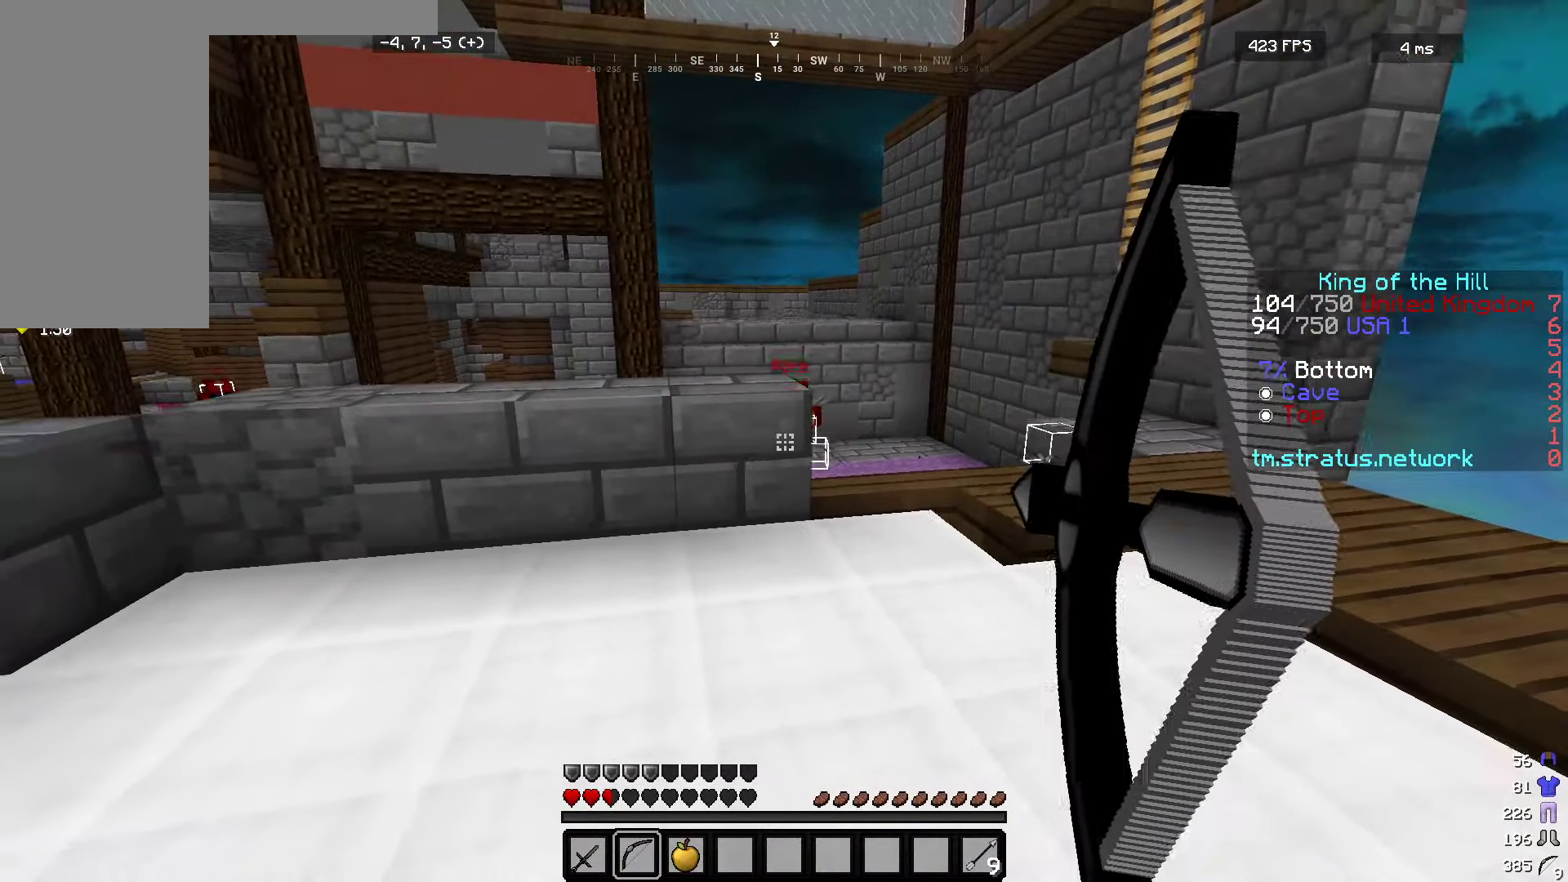
{"keys": ["d", "w"], "mouse": ["left"], "events": [[67, "w", "down"], [417, "mouse_right", "up"], [433, "mouse_left", "down"]]}
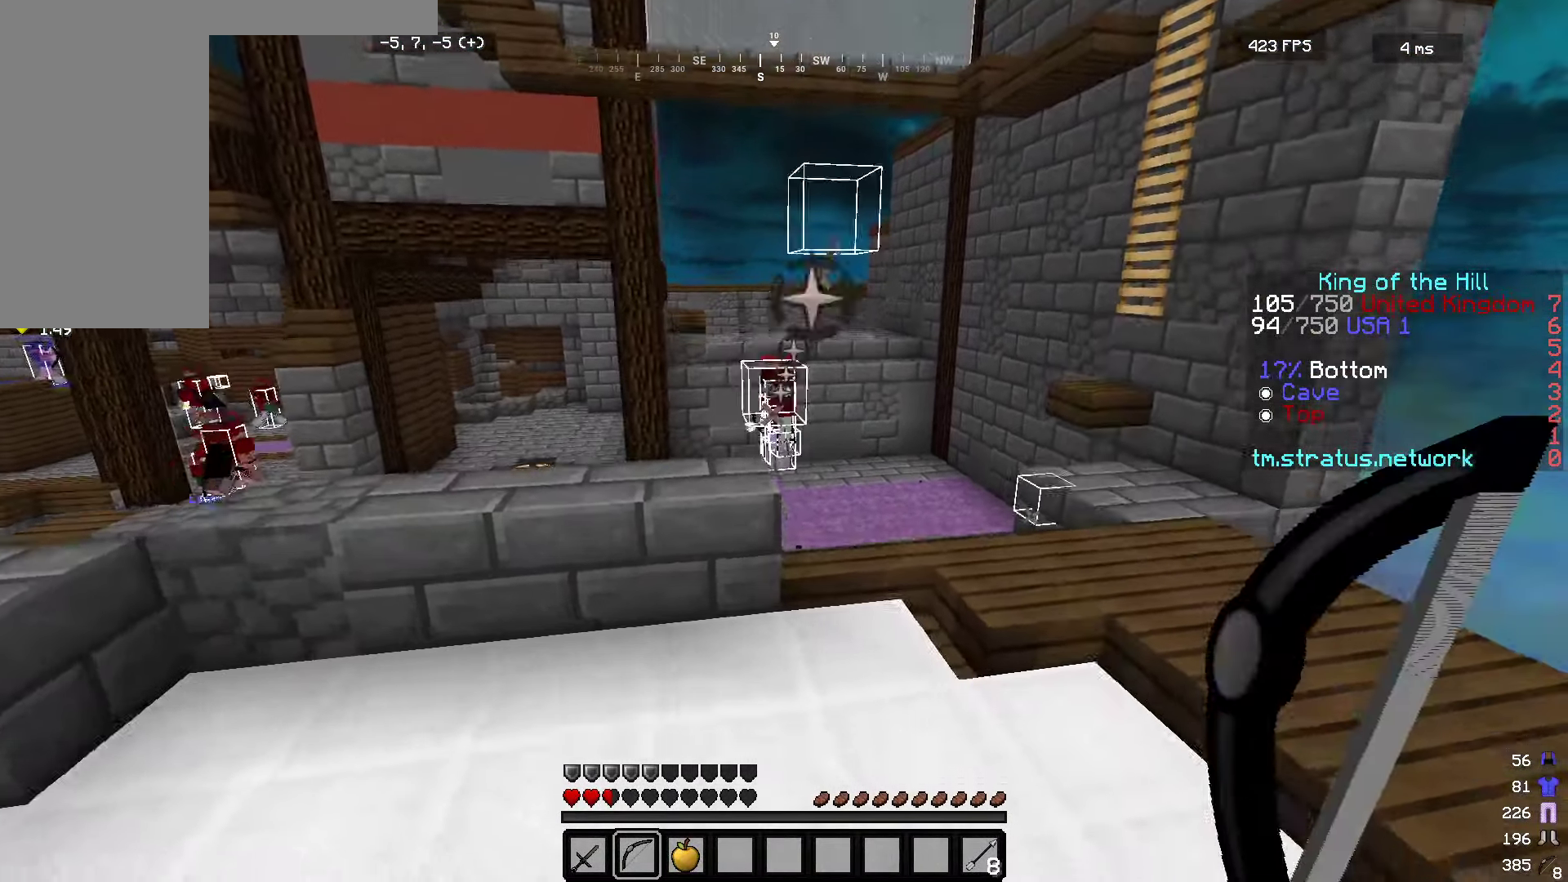
{"keys": ["a"], "mouse": [], "events": [[50, "w", "up"], [133, "mouse_right", "down"], [250, "a", "down"], [283, "mouse_left", "up"], [433, "d", "up"], [483, "mouse_right", "up"]]}
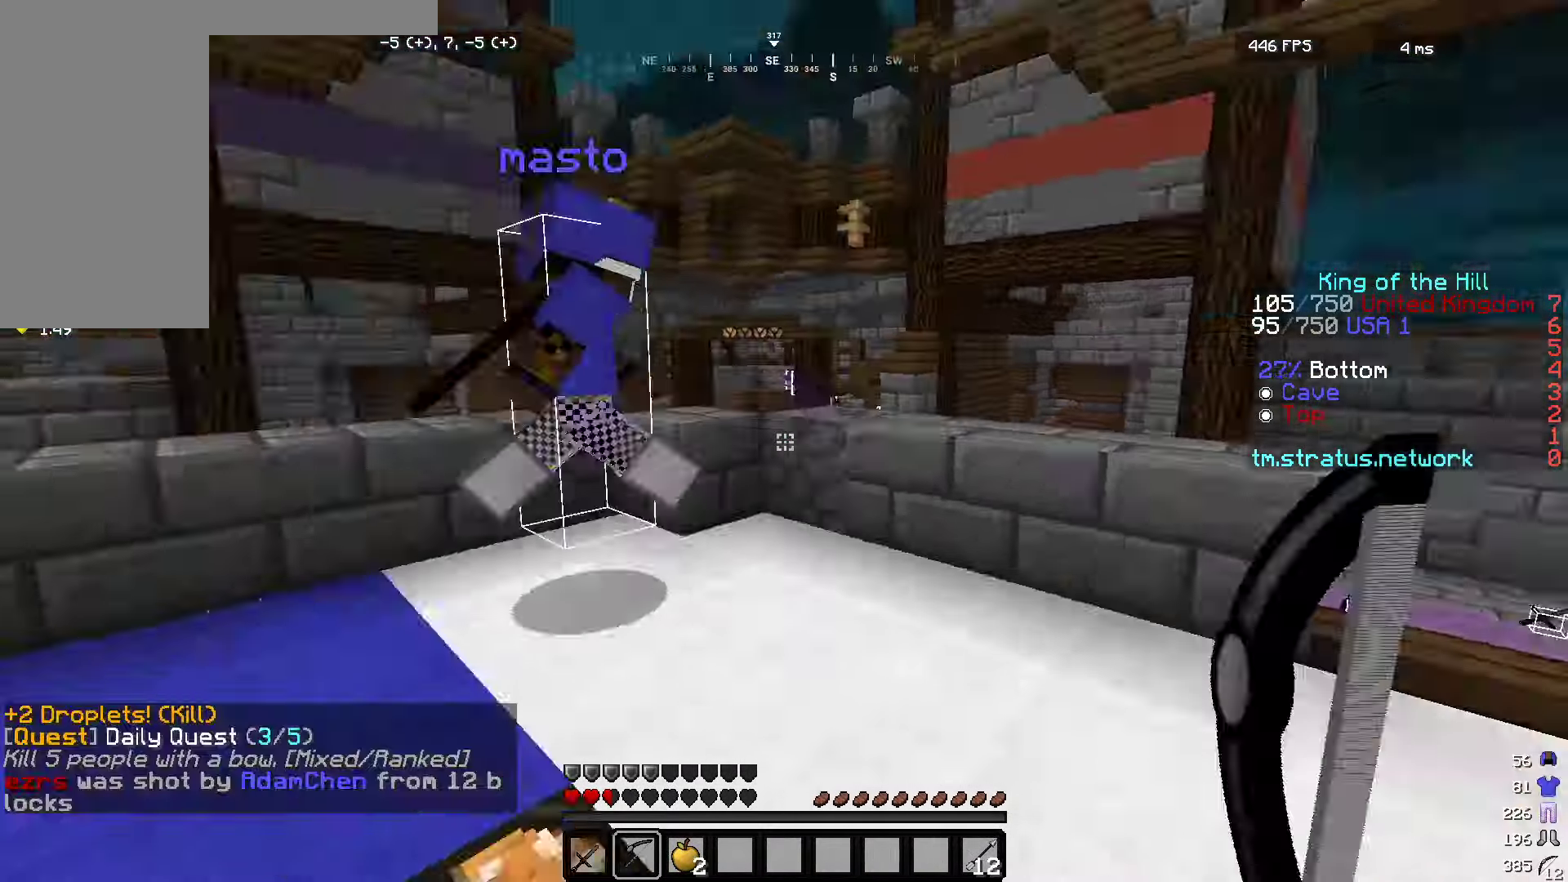
{"keys": ["a", "w"], "mouse": ["left", "right"], "events": [[17, "w", "down"], [33, "mouse_left", "down"], [50, "mouse_right", "down"]]}
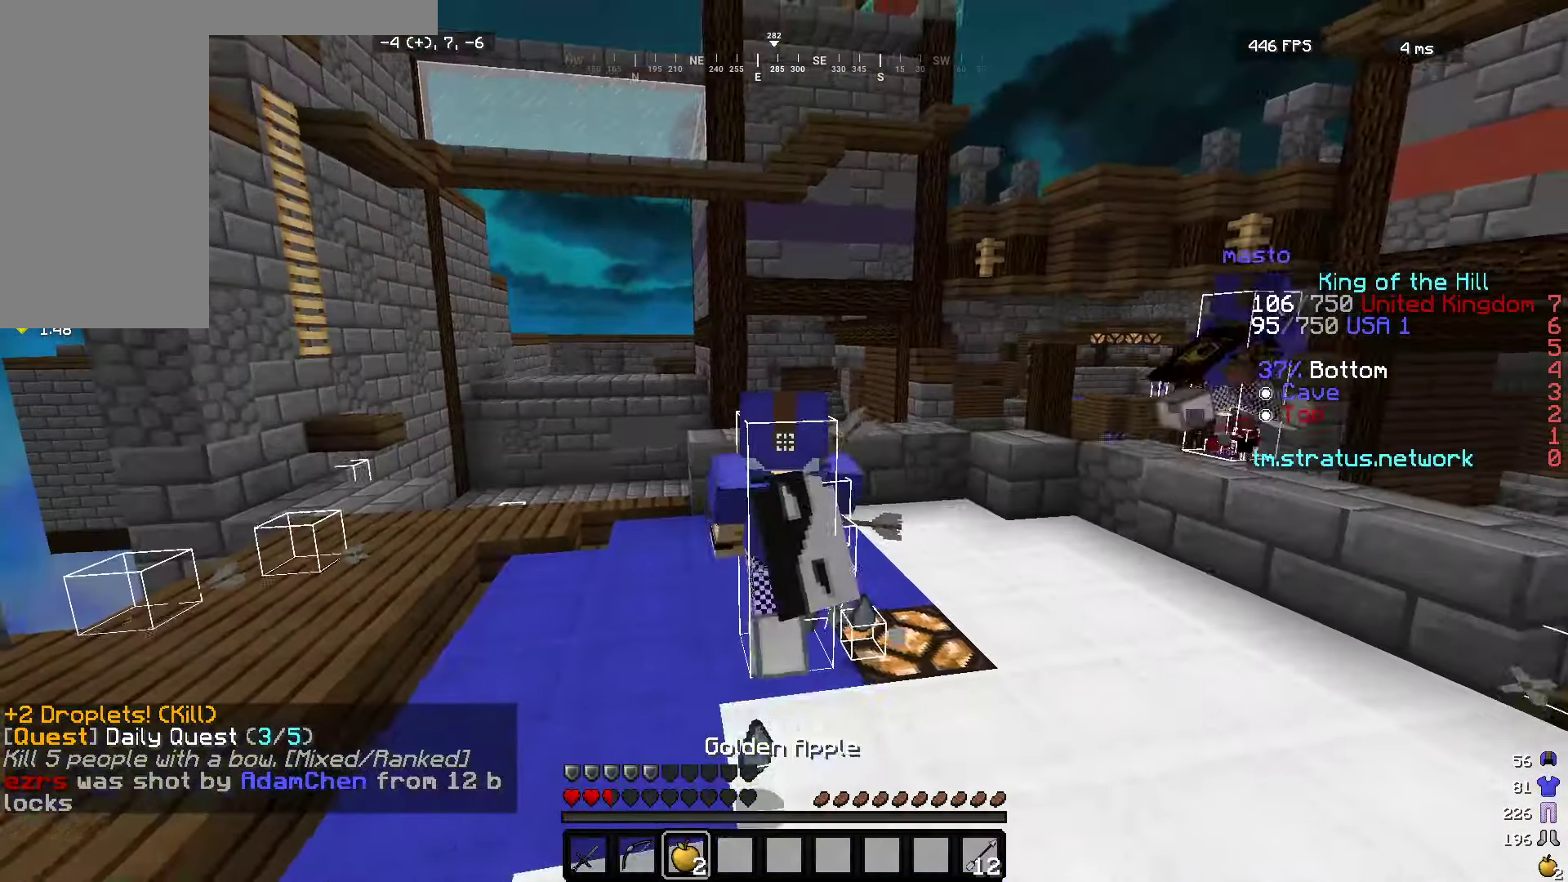
{"keys": ["a", "w"], "mouse": ["left", "right"], "events": []}
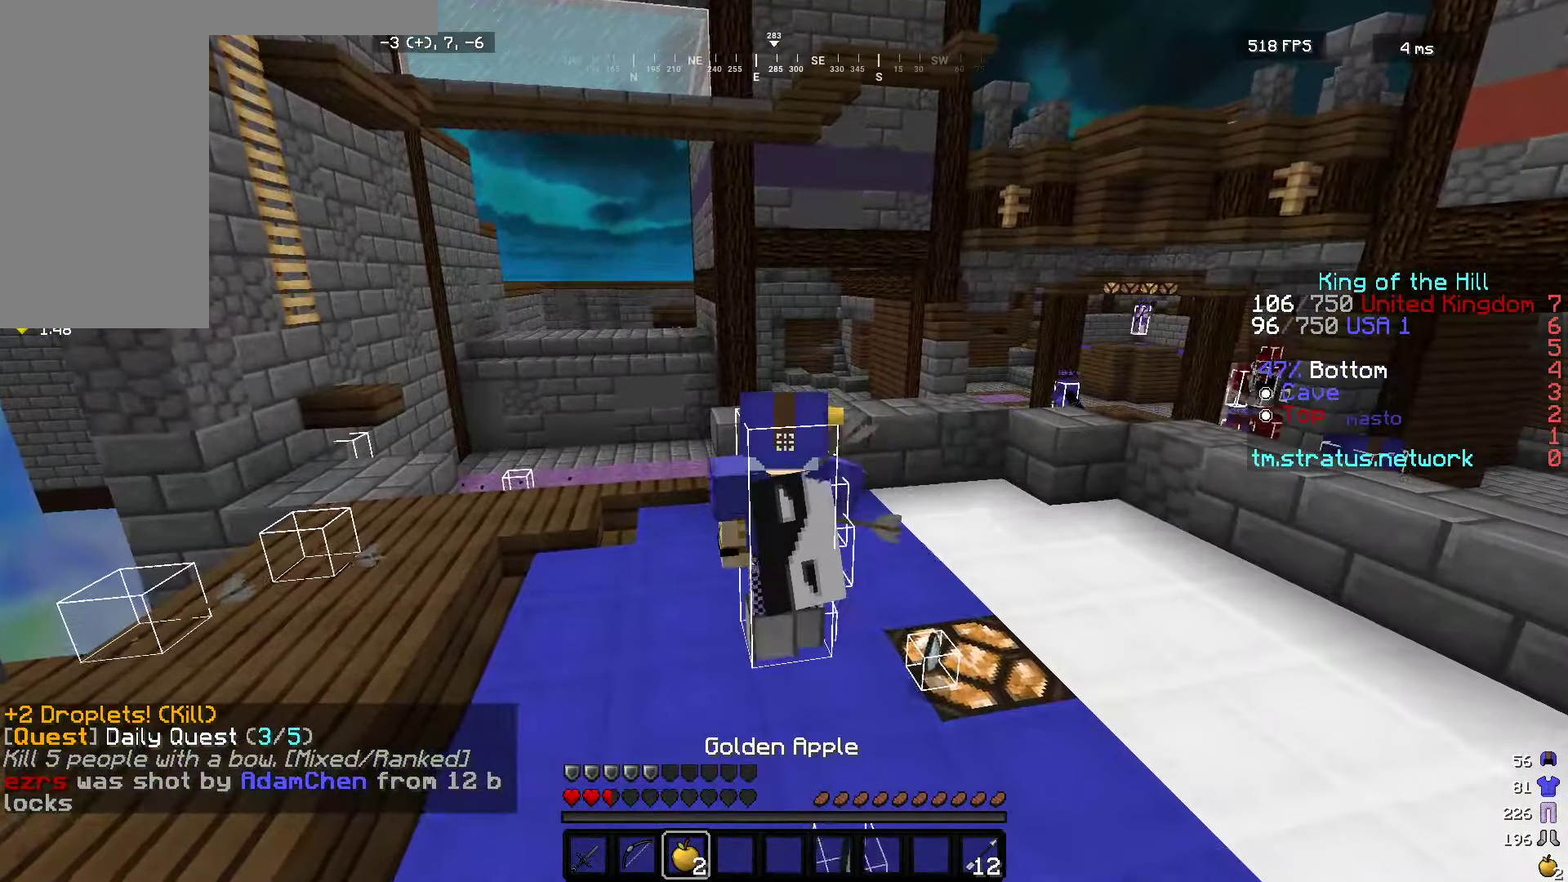
{"keys": ["w"], "mouse": ["left", "right"], "events": [[233, "a", "up"]]}